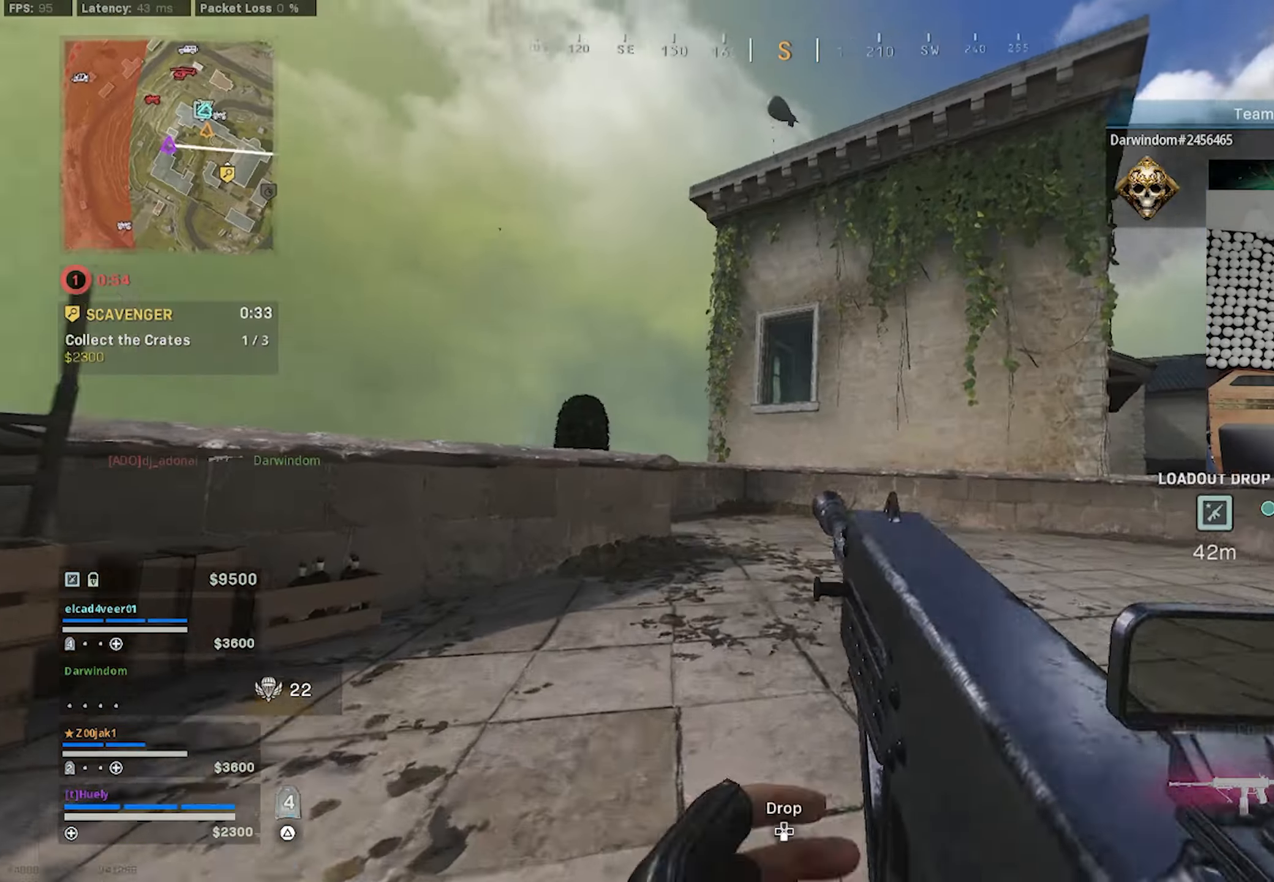
Gameplay with a controller (PlayStation layout); each line is a JSON object with the inputs held at the frame after it. "events" lists button and stick changes between this image and that frame as [ms after this image, input, new state], when the widget could be followed in between.
{"buttons": ["CROSS"], "left_stick": "up-left", "right_stick": "down", "events": [[116, "right_stick", "center"], [200, "CROSS", "down"], [216, "right_stick", "down-left"], [266, "right_stick", "down"], [283, "CROSS", "up"], [416, "CROSS", "down"]]}
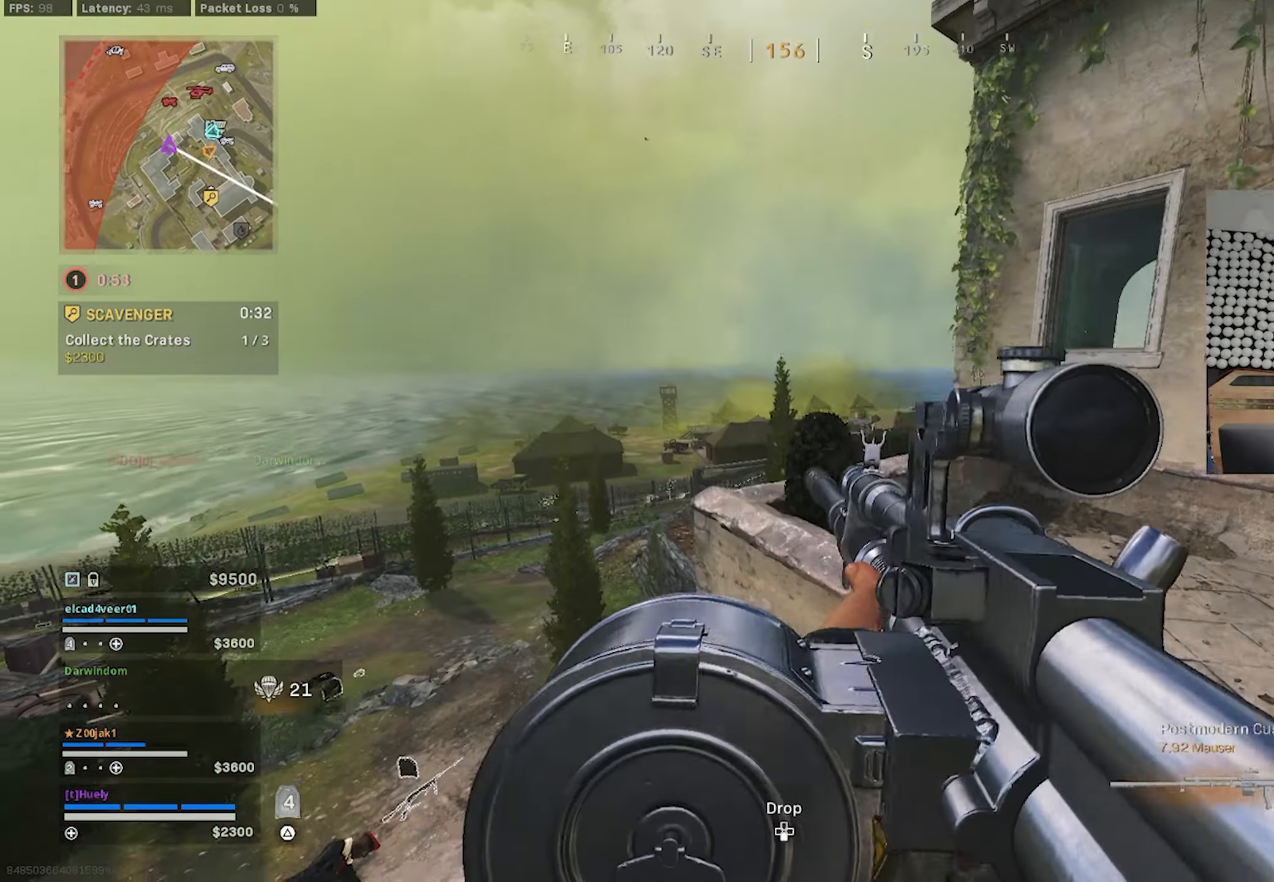
{"buttons": [], "left_stick": "up", "right_stick": "center", "events": [[16, "CROSS", "up"], [100, "CROSS", "down"], [183, "right_stick", "center"], [200, "CROSS", "up"], [266, "left_stick", "right"], [433, "left_stick", "up"]]}
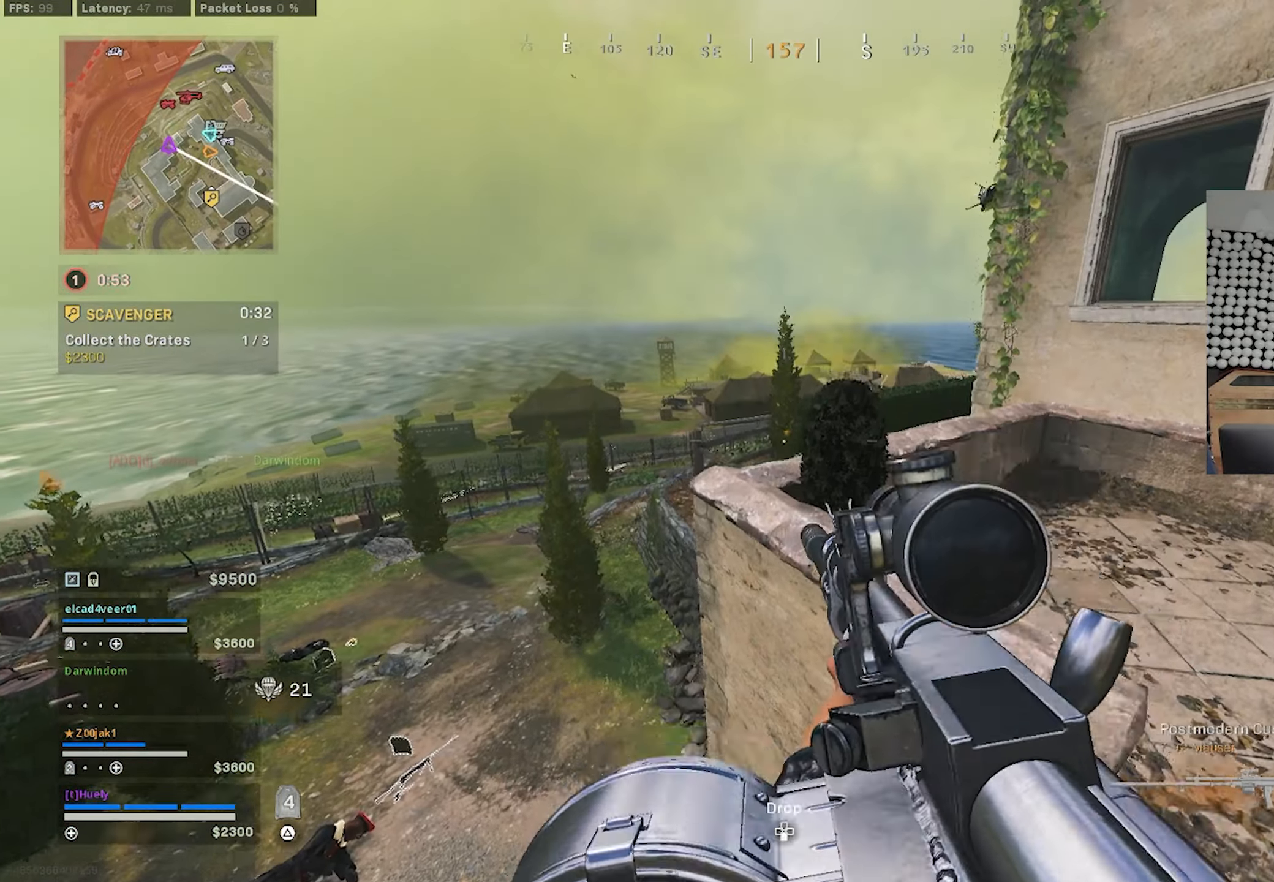
{"buttons": ["L1"], "left_stick": "right", "right_stick": "center", "events": [[133, "CROSS", "down"], [216, "CROSS", "up"], [250, "left_stick", "center"], [266, "right_stick", "up-right"], [300, "left_stick", "down"], [383, "left_stick", "down-right"], [400, "L1", "down"], [400, "right_stick", "center"], [483, "left_stick", "right"]]}
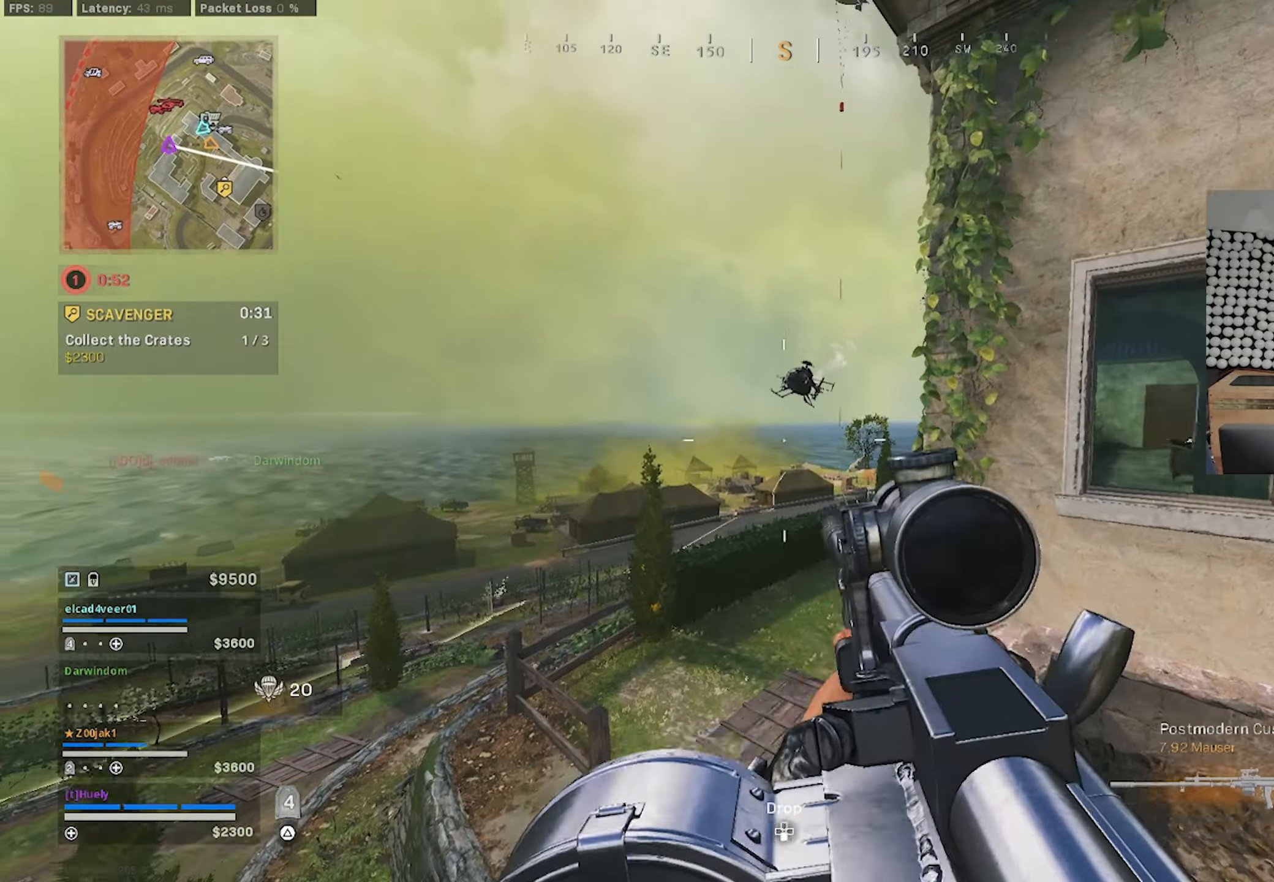
{"buttons": ["L1", "R1"], "left_stick": "center", "right_stick": "down-left", "events": [[16, "right_stick", "up"], [150, "right_stick", "center"], [250, "right_stick", "down"], [283, "left_stick", "center"], [350, "R1", "down"], [433, "right_stick", "down-left"]]}
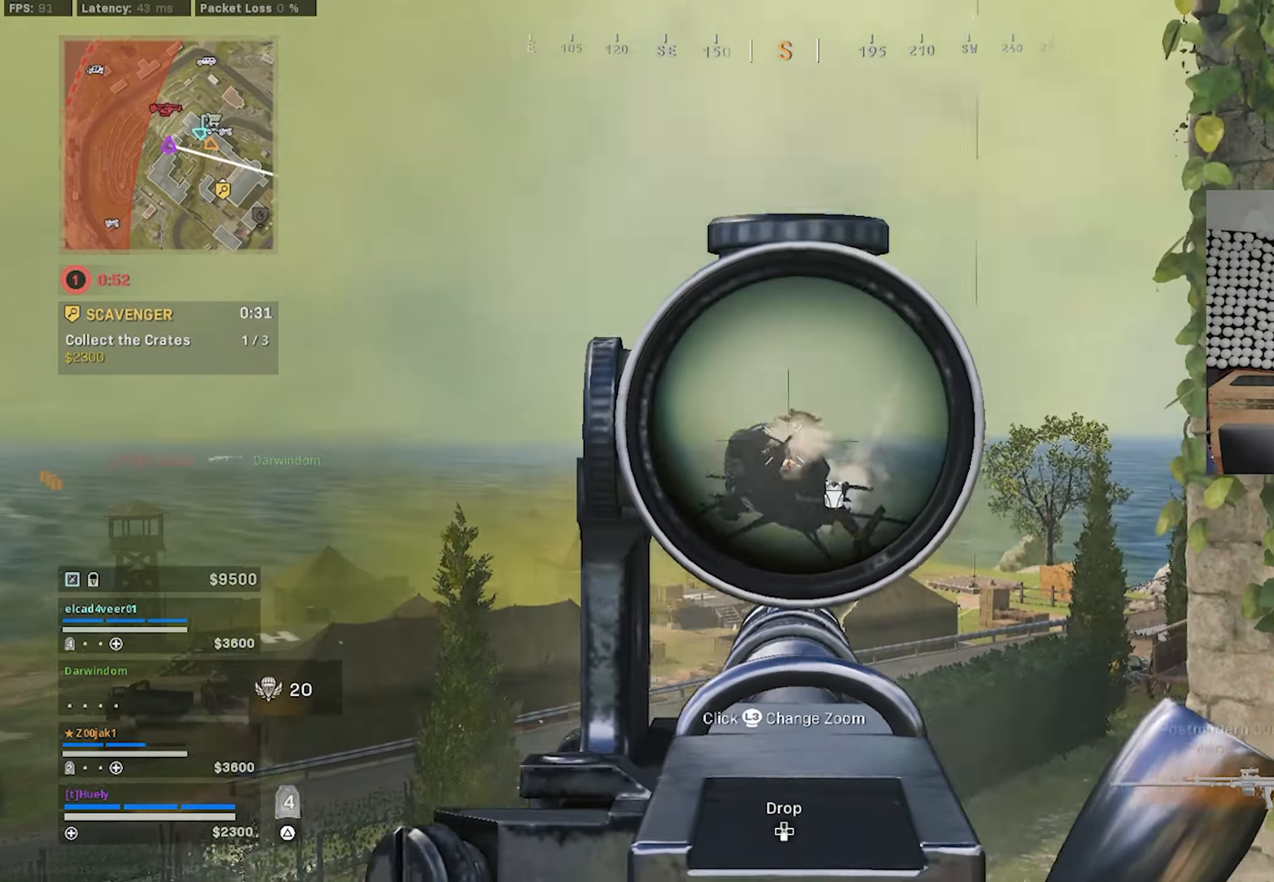
{"buttons": ["L1", "R1"], "left_stick": "center", "right_stick": "down", "events": [[200, "right_stick", "down"]]}
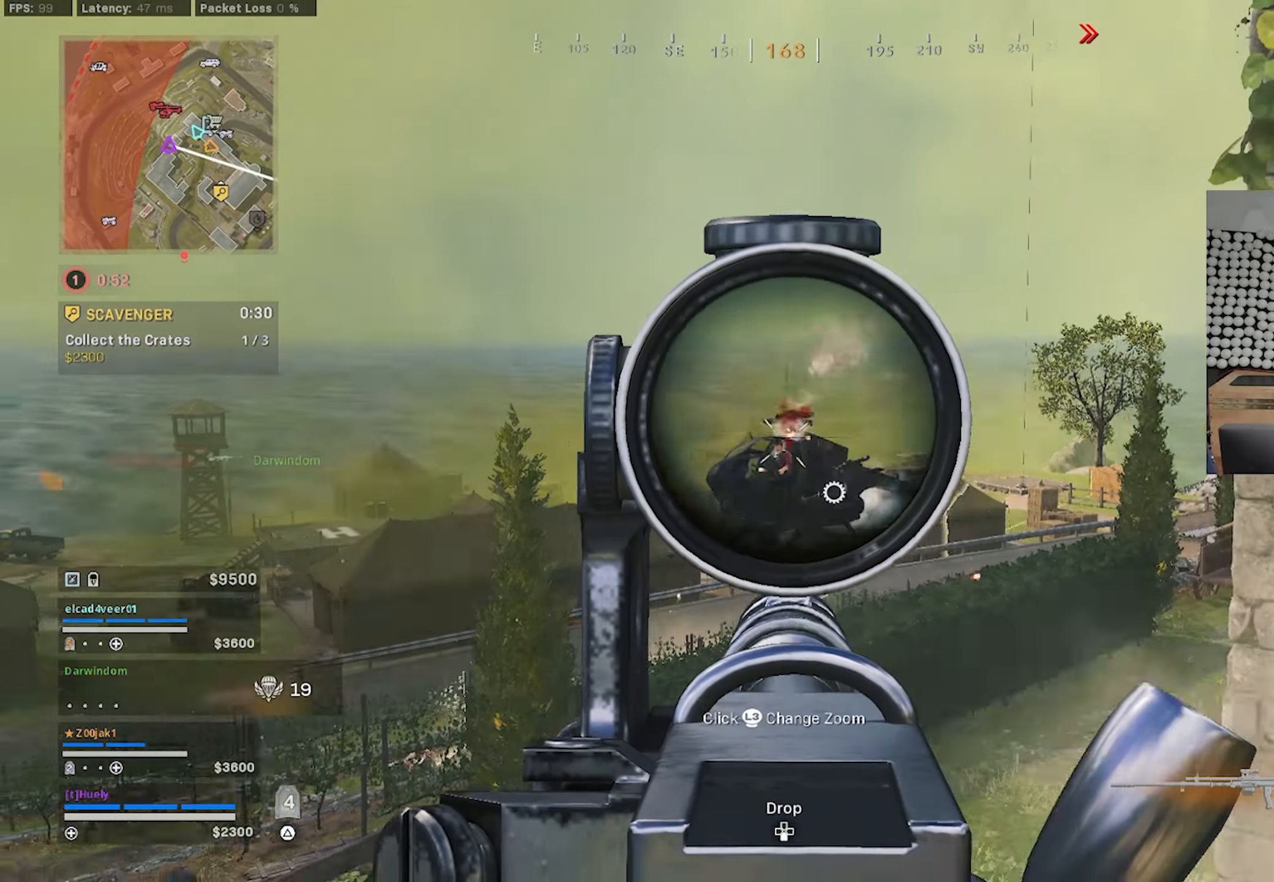
{"buttons": [], "left_stick": "up", "right_stick": "down-left", "events": [[300, "right_stick", "down-left"], [400, "L1", "up"], [433, "R1", "up"], [466, "left_stick", "up"]]}
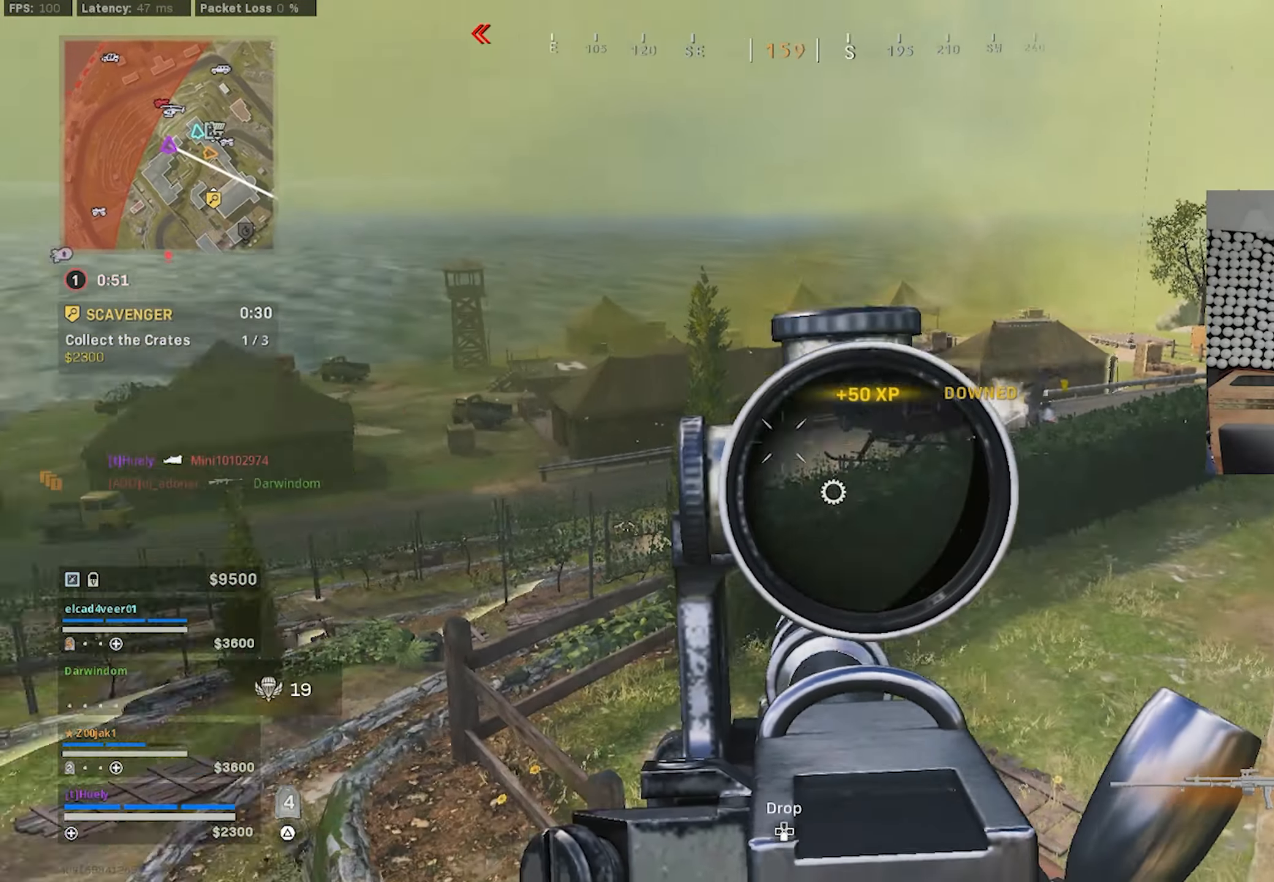
{"buttons": [], "left_stick": "up-left", "right_stick": "center", "events": [[50, "left_stick", "center"], [150, "right_stick", "center"], [350, "left_stick", "up-left"]]}
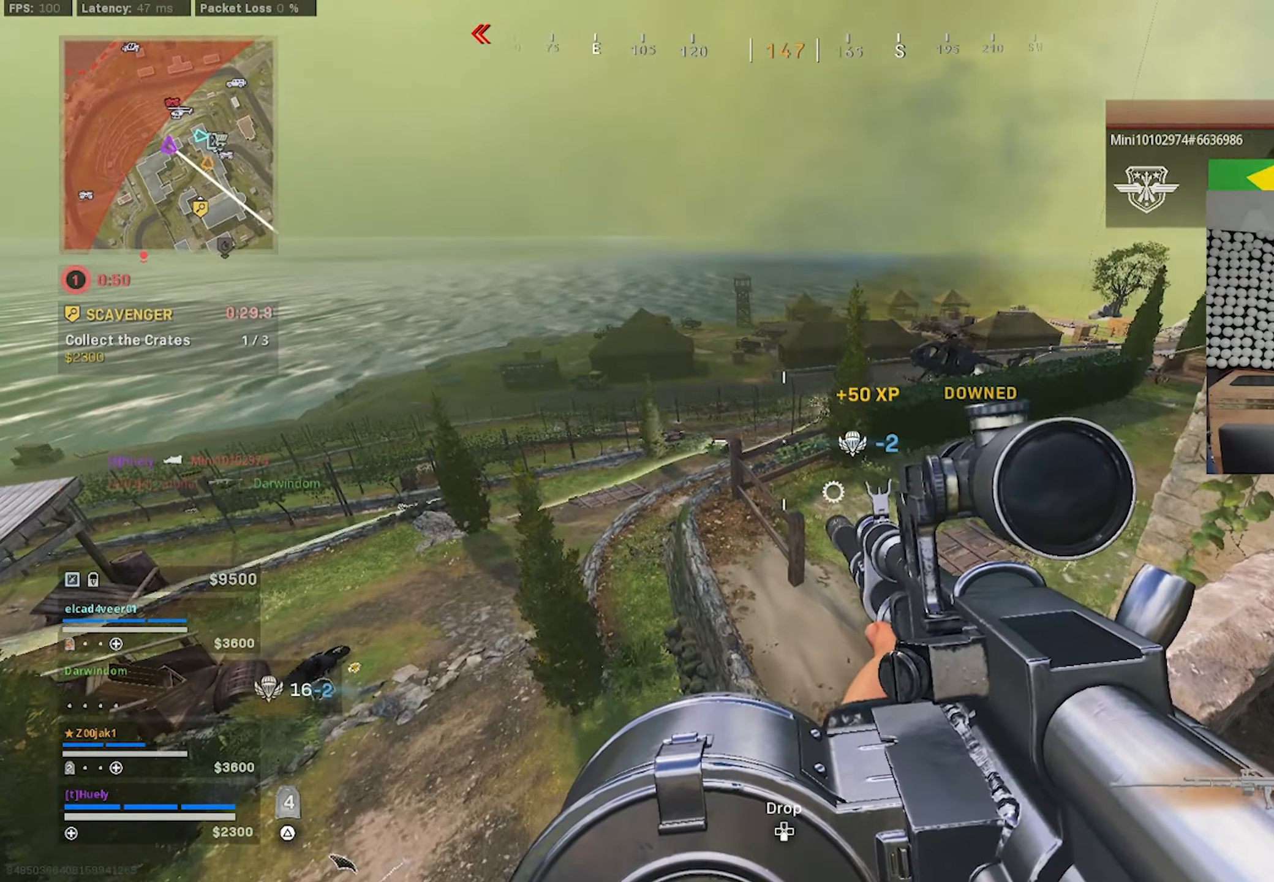
{"buttons": [], "left_stick": "up", "right_stick": "center", "events": [[66, "left_stick", "center"], [250, "left_stick", "down-right"], [333, "left_stick", "right"], [400, "right_stick", "right"], [467, "left_stick", "up"], [500, "right_stick", "center"]]}
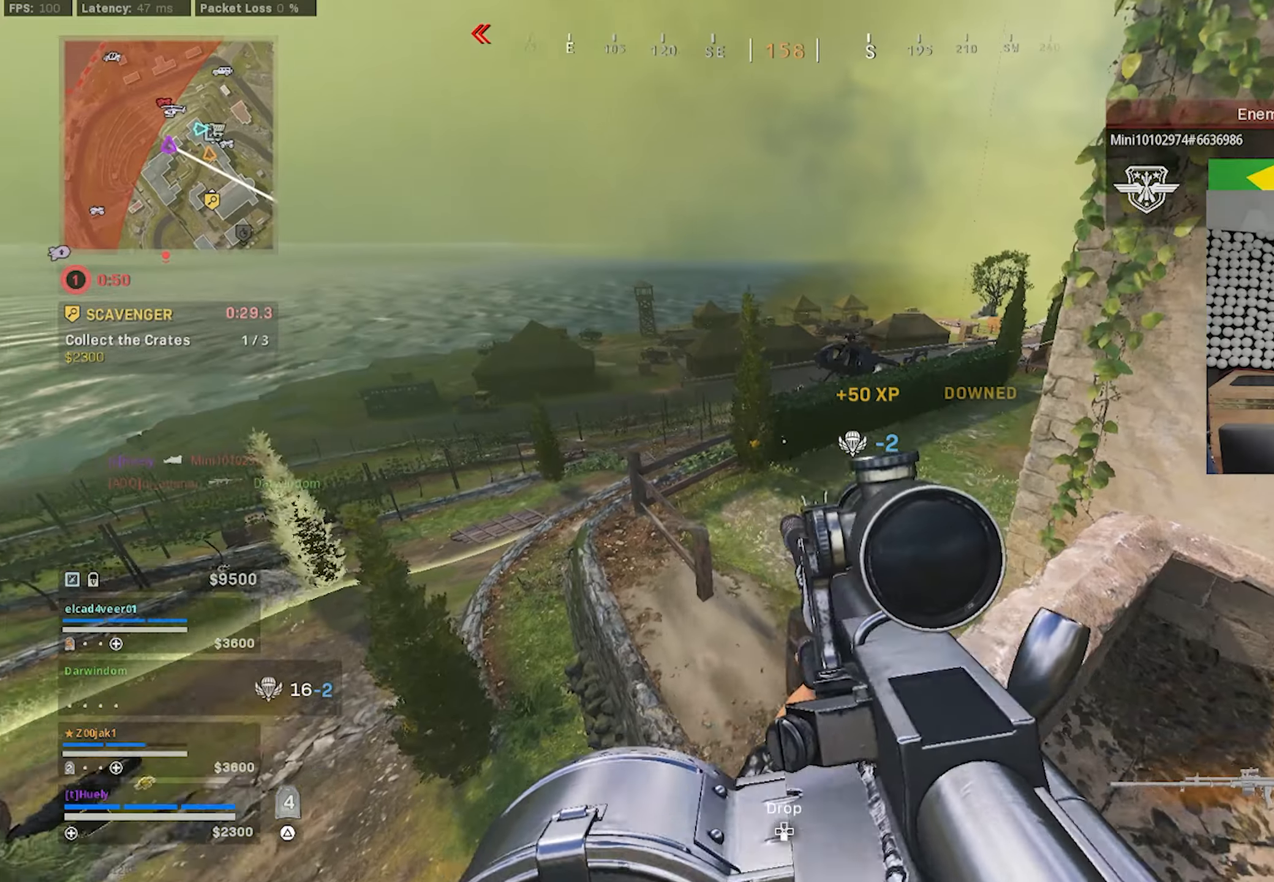
{"buttons": [], "left_stick": "up", "right_stick": "center", "events": [[250, "CROSS", "down"], [300, "CROSS", "up"]]}
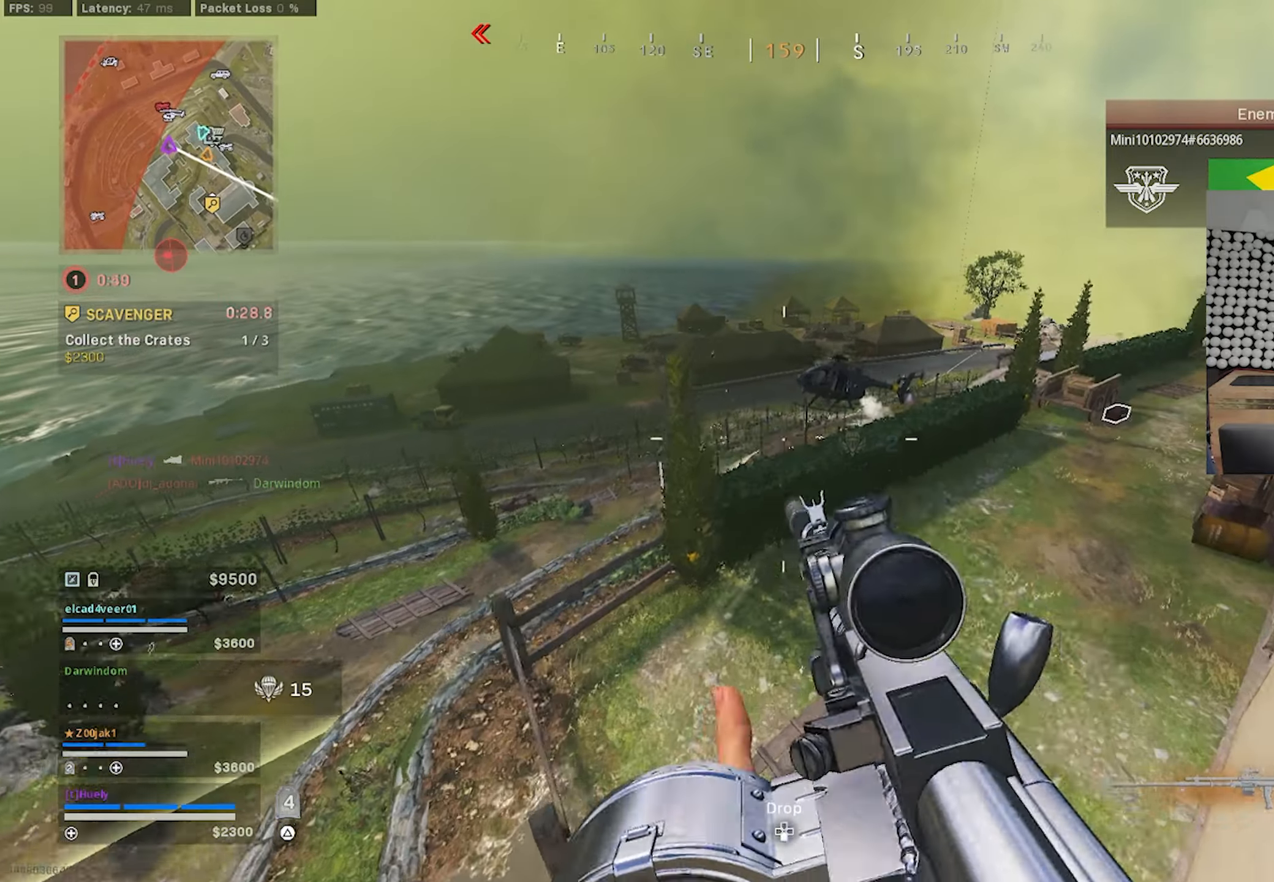
{"buttons": [], "left_stick": "up", "right_stick": "center", "events": [[33, "TRIANGLE", "down"], [50, "left_stick", "up-right"], [117, "TRIANGLE", "up"], [367, "left_stick", "up"]]}
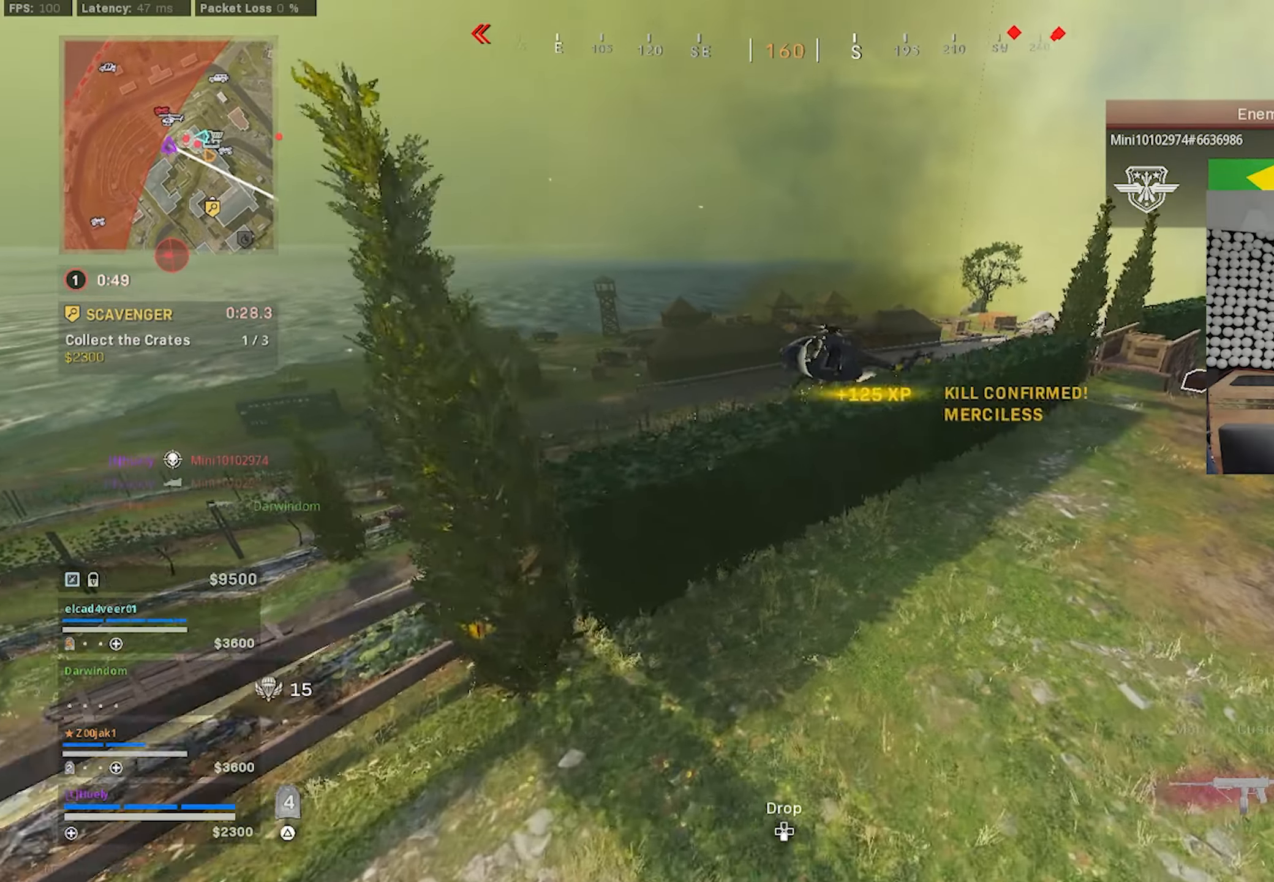
{"buttons": [], "left_stick": "up", "right_stick": "center", "events": [[17, "right_stick", "up-right"], [117, "L3", "down"], [233, "right_stick", "center"], [283, "L3", "up"], [367, "CROSS", "down"], [467, "CROSS", "up"]]}
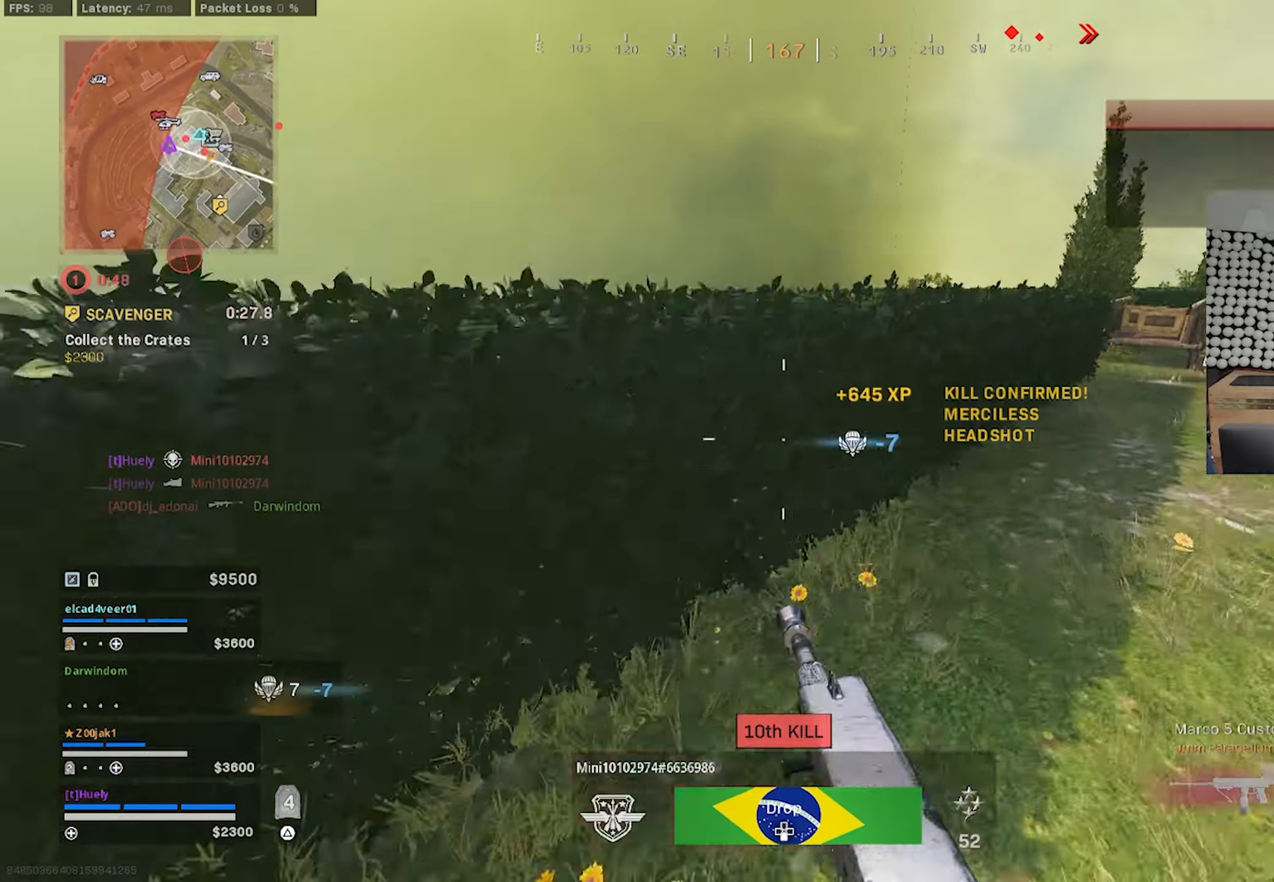
{"buttons": [], "left_stick": "up", "right_stick": "right", "events": [[200, "CROSS", "down"], [283, "CROSS", "up"], [350, "CROSS", "down"], [400, "right_stick", "right"], [467, "CROSS", "up"]]}
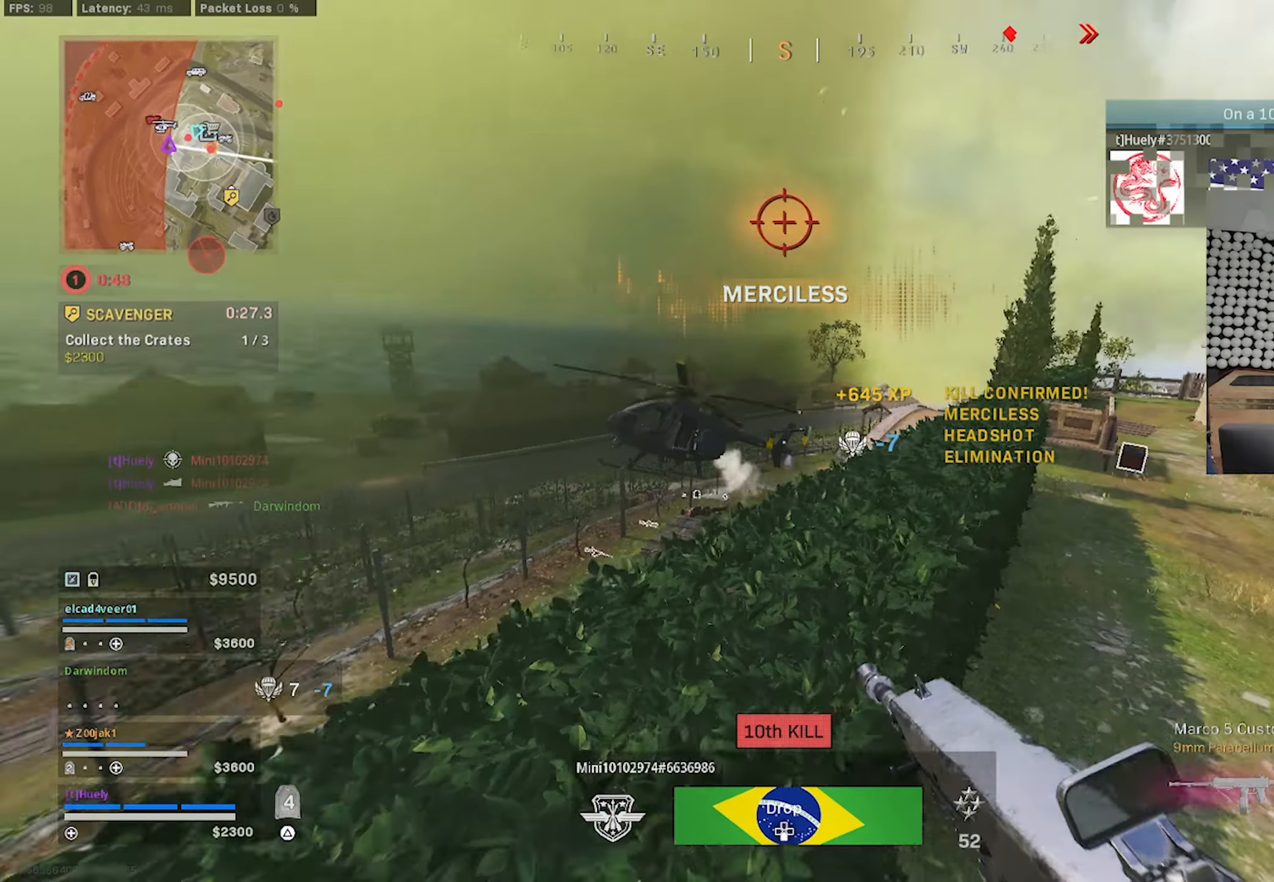
{"buttons": ["TRIANGLE"], "left_stick": "up", "right_stick": "center", "events": [[200, "right_stick", "center"], [267, "L3", "down"], [450, "TRIANGLE", "down"], [500, "L3", "up"]]}
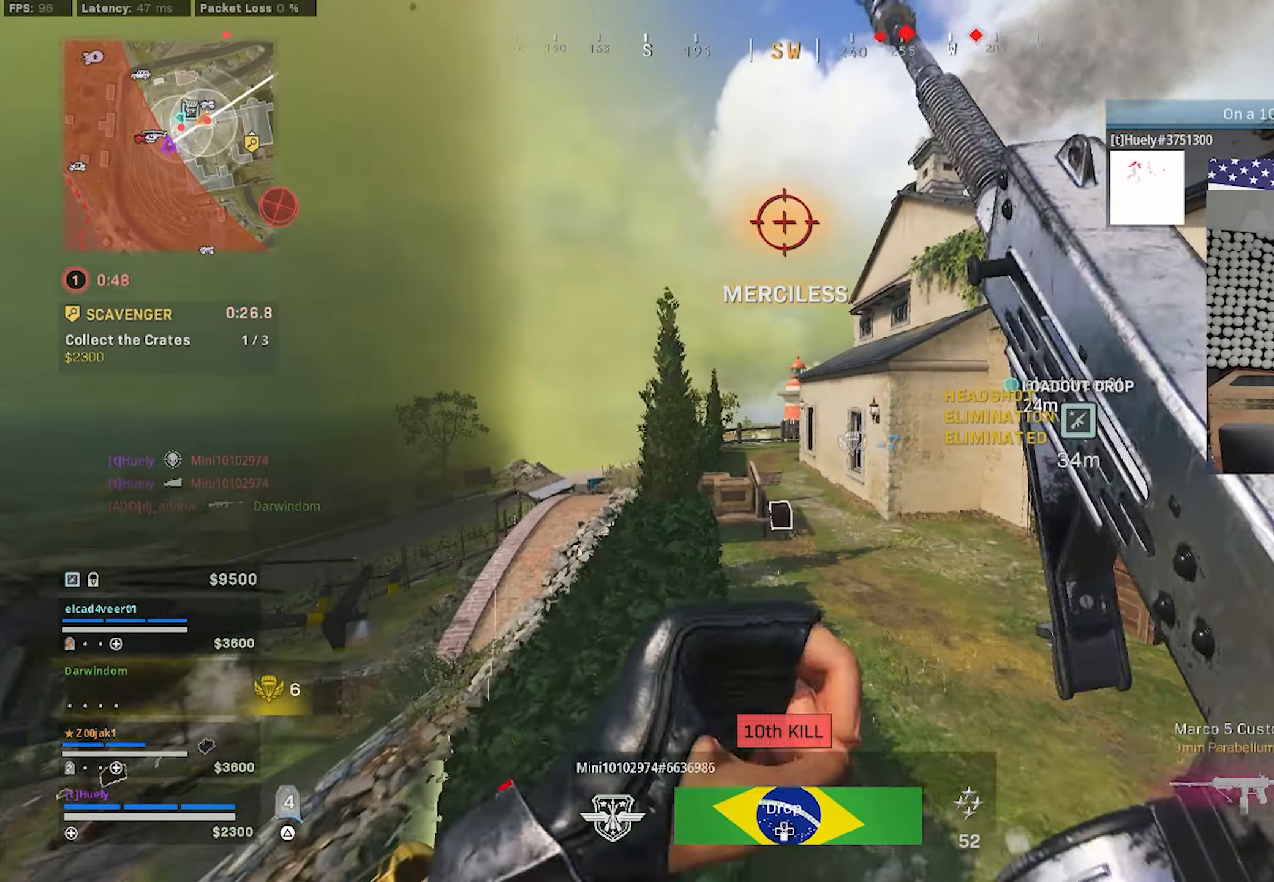
{"buttons": ["CIRCLE"], "left_stick": "up-left", "right_stick": "center", "events": [[33, "TRIANGLE", "up"], [100, "TRIANGLE", "down"], [150, "TRIANGLE", "up"], [217, "CIRCLE", "down"], [300, "CIRCLE", "up"], [367, "left_stick", "up-left"], [433, "CIRCLE", "down"]]}
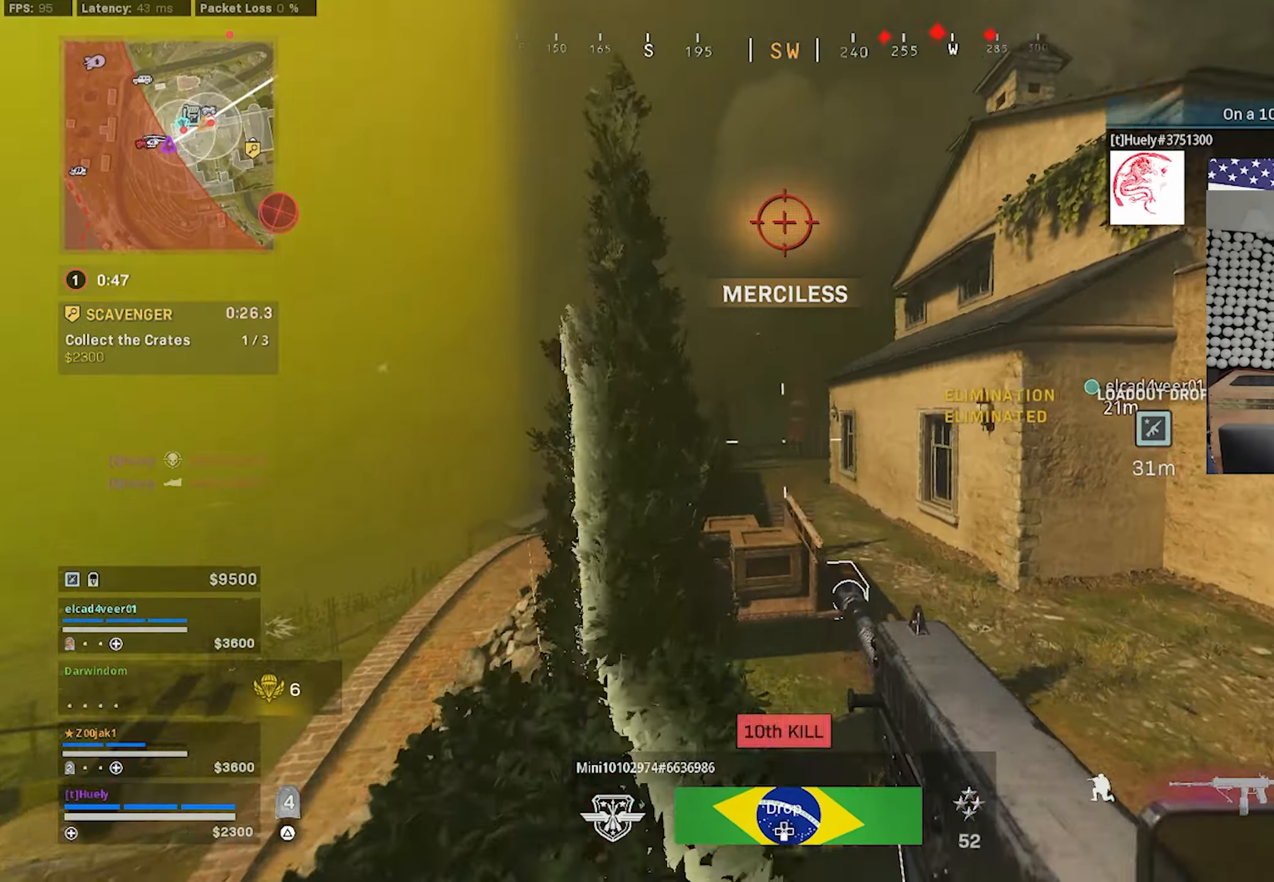
{"buttons": ["L3"], "left_stick": "up", "right_stick": "center", "events": [[17, "CIRCLE", "up"], [67, "right_stick", "left"], [100, "CROSS", "down"], [133, "right_stick", "center"], [183, "CROSS", "up"], [183, "right_stick", "right"], [200, "L3", "down"], [200, "left_stick", "up-right"], [350, "left_stick", "up"], [350, "right_stick", "center"]]}
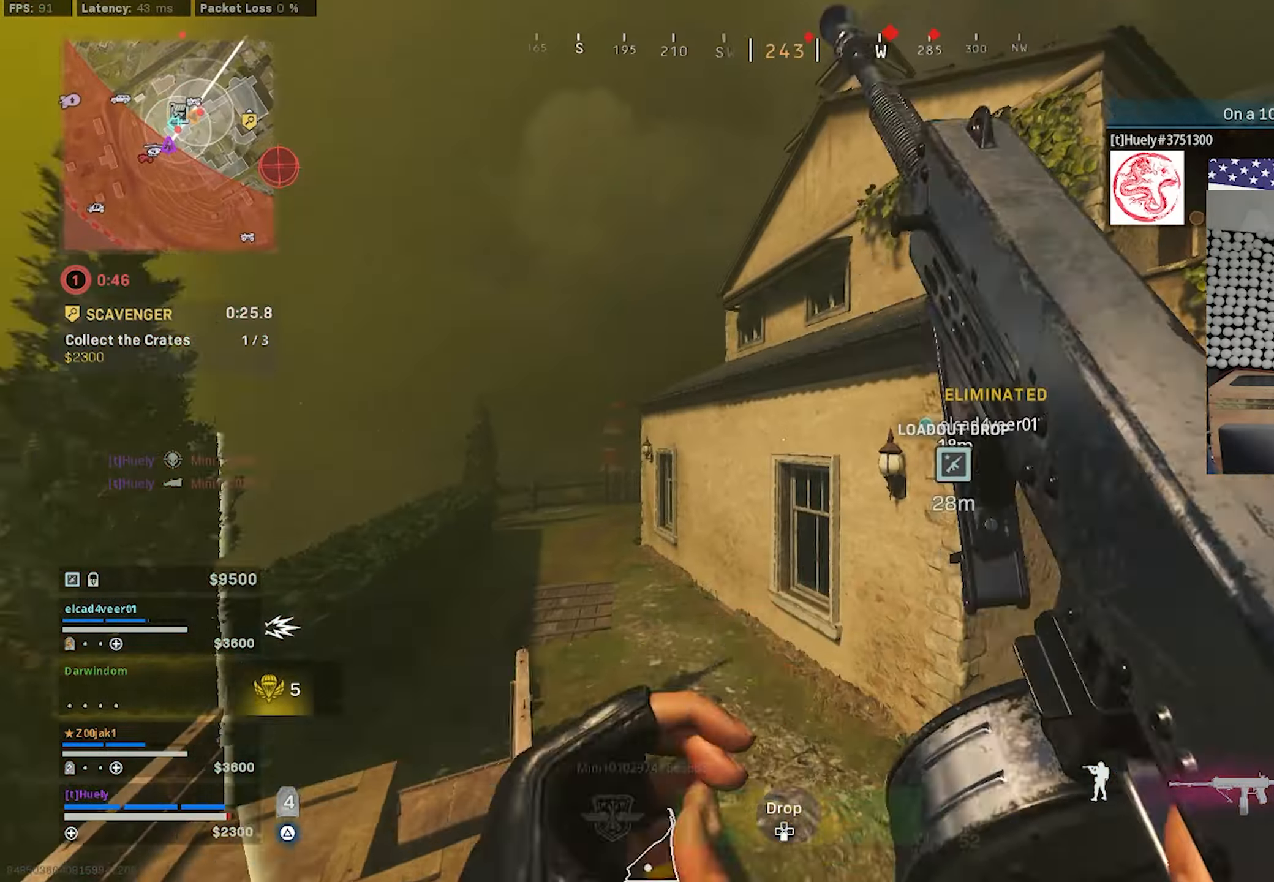
{"buttons": [], "left_stick": "up", "right_stick": "center", "events": [[50, "right_stick", "up-right"], [67, "CROSS", "down"], [183, "CROSS", "up"], [400, "CROSS", "down"], [467, "L3", "up"], [483, "CROSS", "up"], [500, "right_stick", "center"]]}
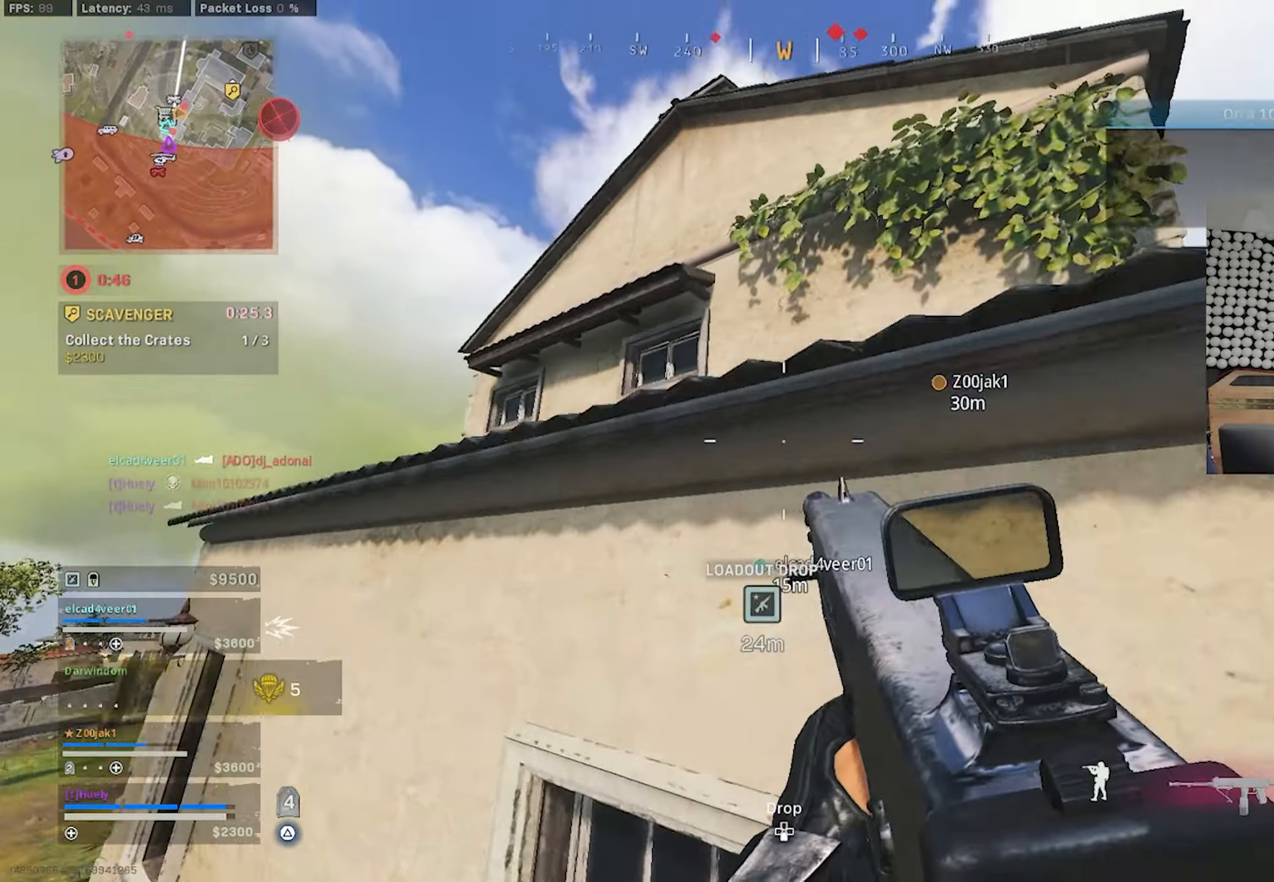
{"buttons": [], "left_stick": "up", "right_stick": "up-left", "events": [[67, "CROSS", "down"], [150, "CROSS", "up"], [183, "right_stick", "down-left"], [267, "left_stick", "up-left"], [433, "right_stick", "up-left"], [467, "left_stick", "up"]]}
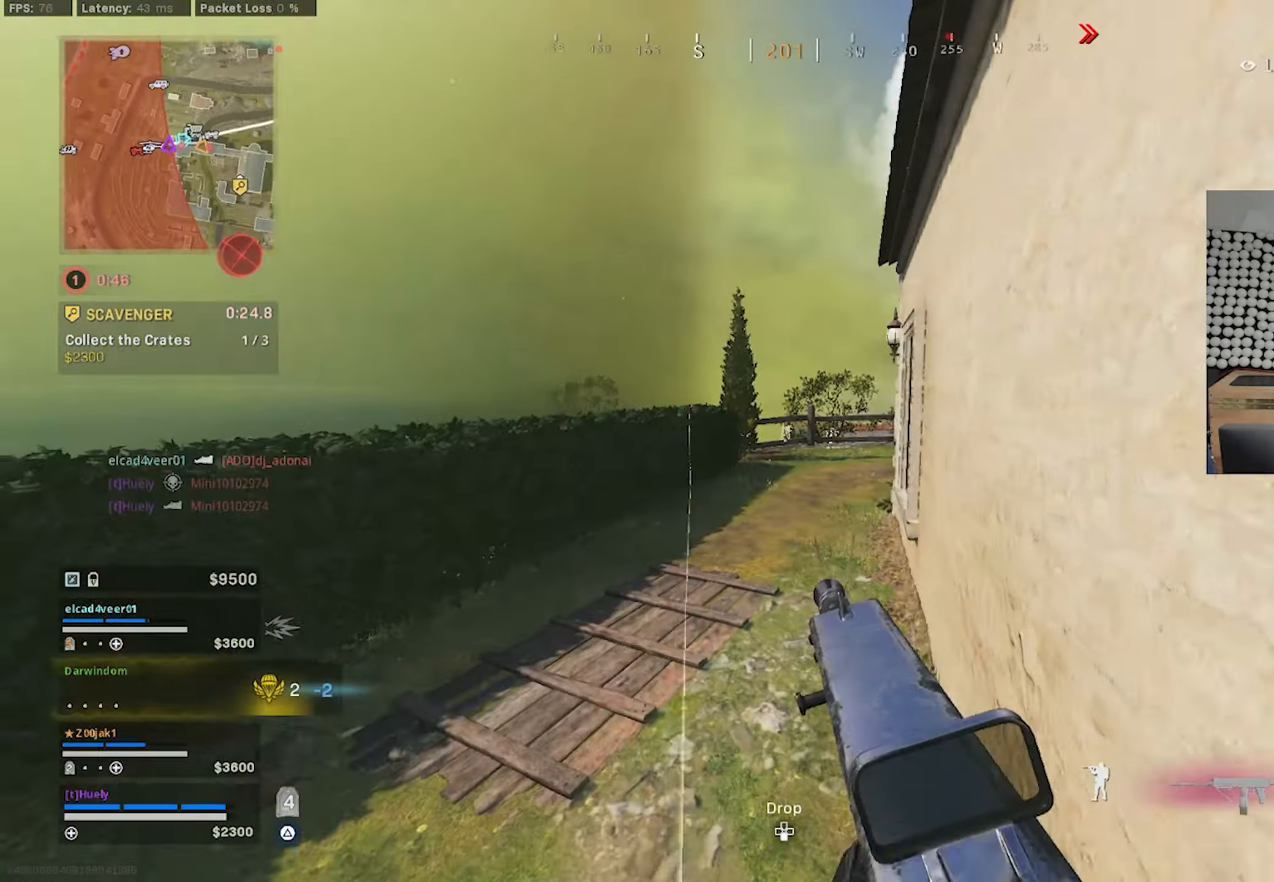
{"buttons": [], "left_stick": "up", "right_stick": "center", "events": [[33, "right_stick", "center"], [117, "right_stick", "right"], [250, "right_stick", "center"]]}
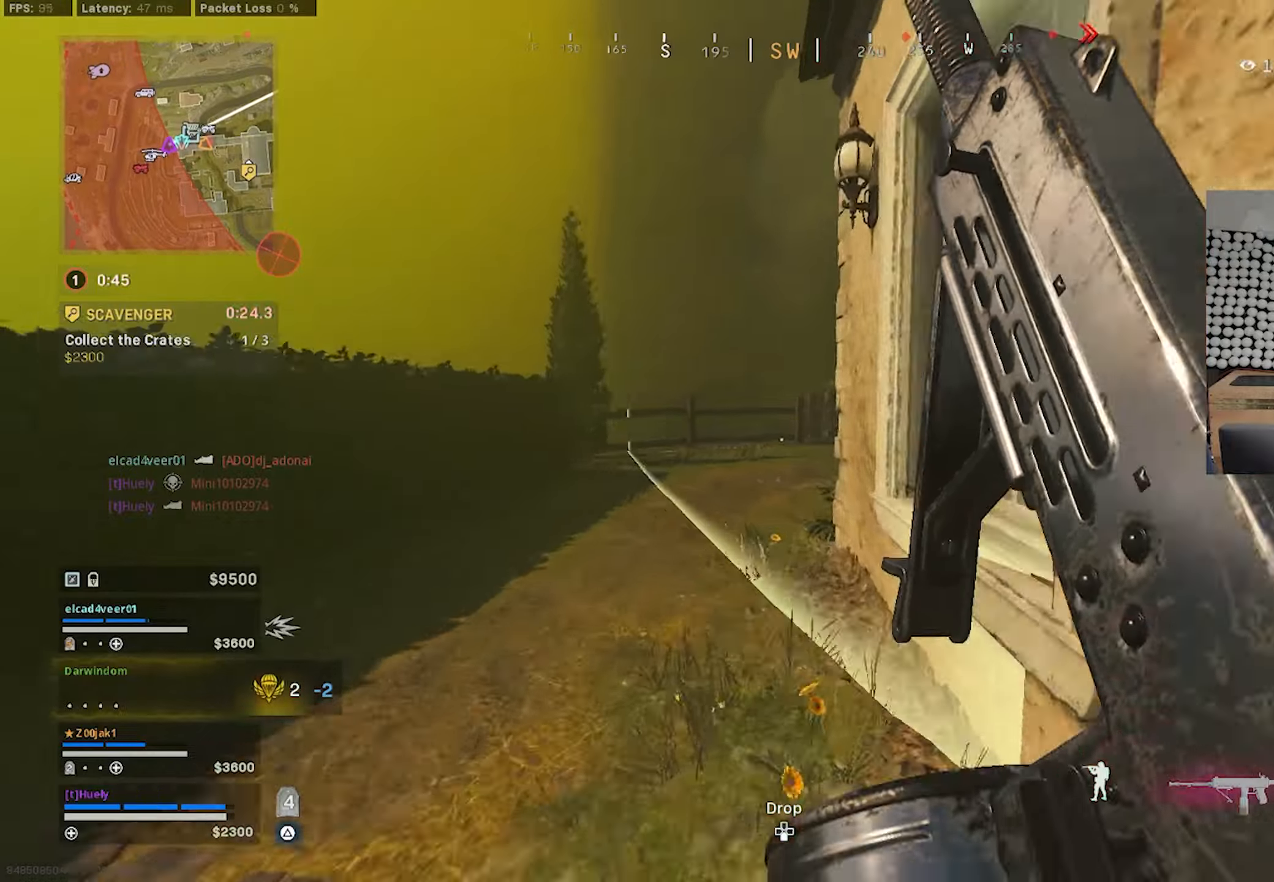
{"buttons": [], "left_stick": "up", "right_stick": "right", "events": [[117, "CIRCLE", "down"], [184, "CIRCLE", "up"], [284, "right_stick", "right"], [384, "CIRCLE", "down"], [484, "CIRCLE", "up"]]}
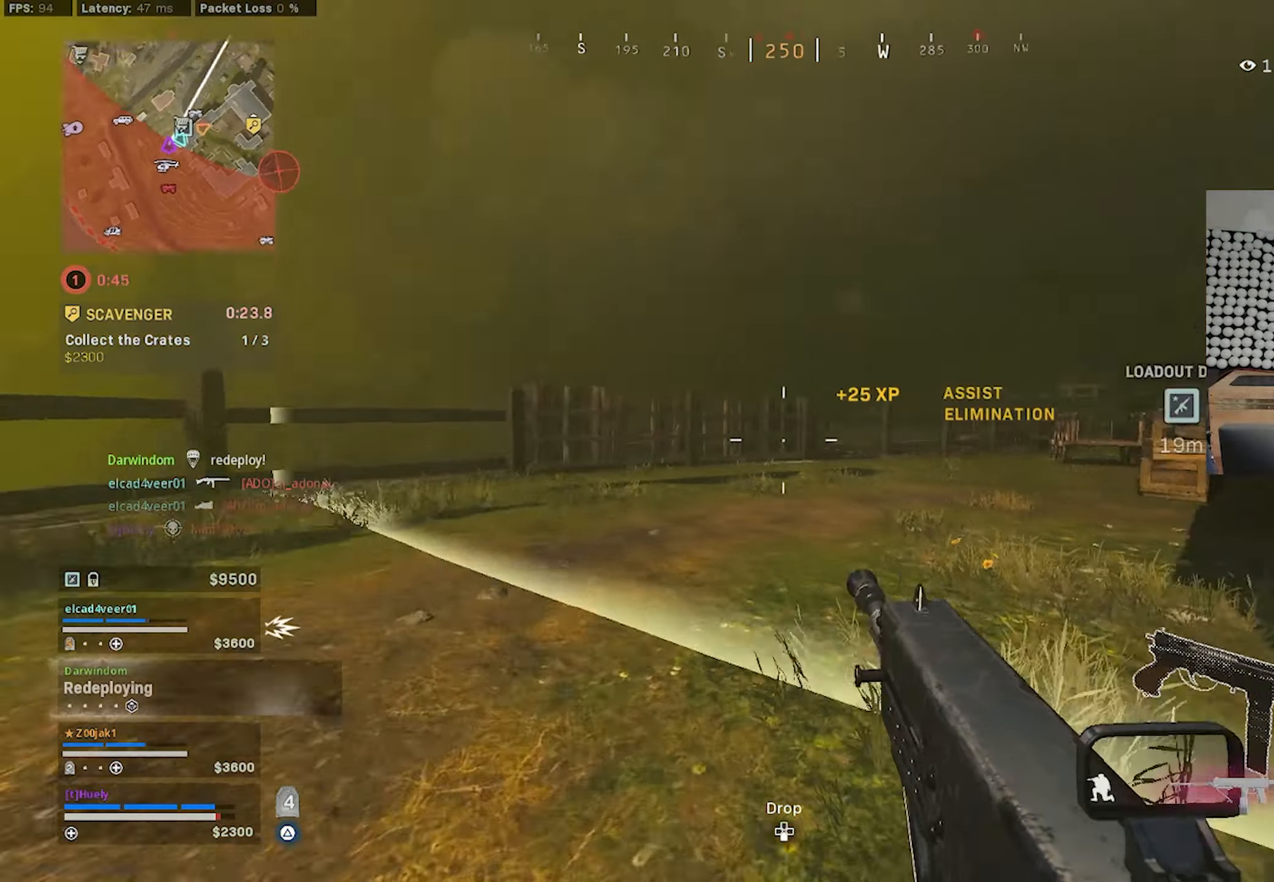
{"buttons": [], "left_stick": "up", "right_stick": "center", "events": [[50, "CROSS", "down"], [84, "L3", "down"], [150, "CROSS", "up"], [234, "right_stick", "center"], [267, "L3", "up"]]}
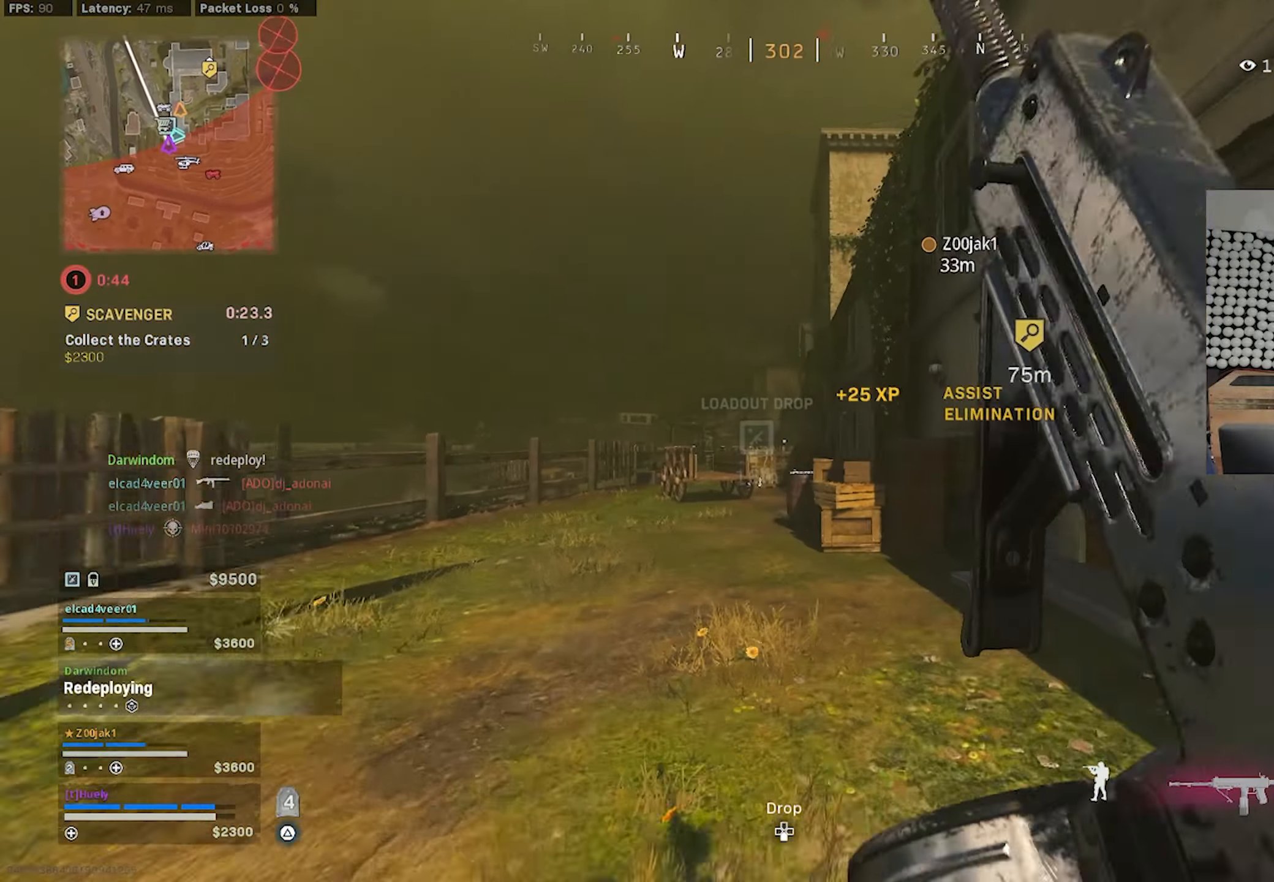
{"buttons": ["CROSS"], "left_stick": "left", "right_stick": "center", "events": [[50, "CIRCLE", "down"], [134, "CIRCLE", "up"], [284, "CIRCLE", "down"], [334, "left_stick", "left"], [334, "right_stick", "right"], [367, "CIRCLE", "up"], [434, "right_stick", "center"], [450, "CROSS", "down"]]}
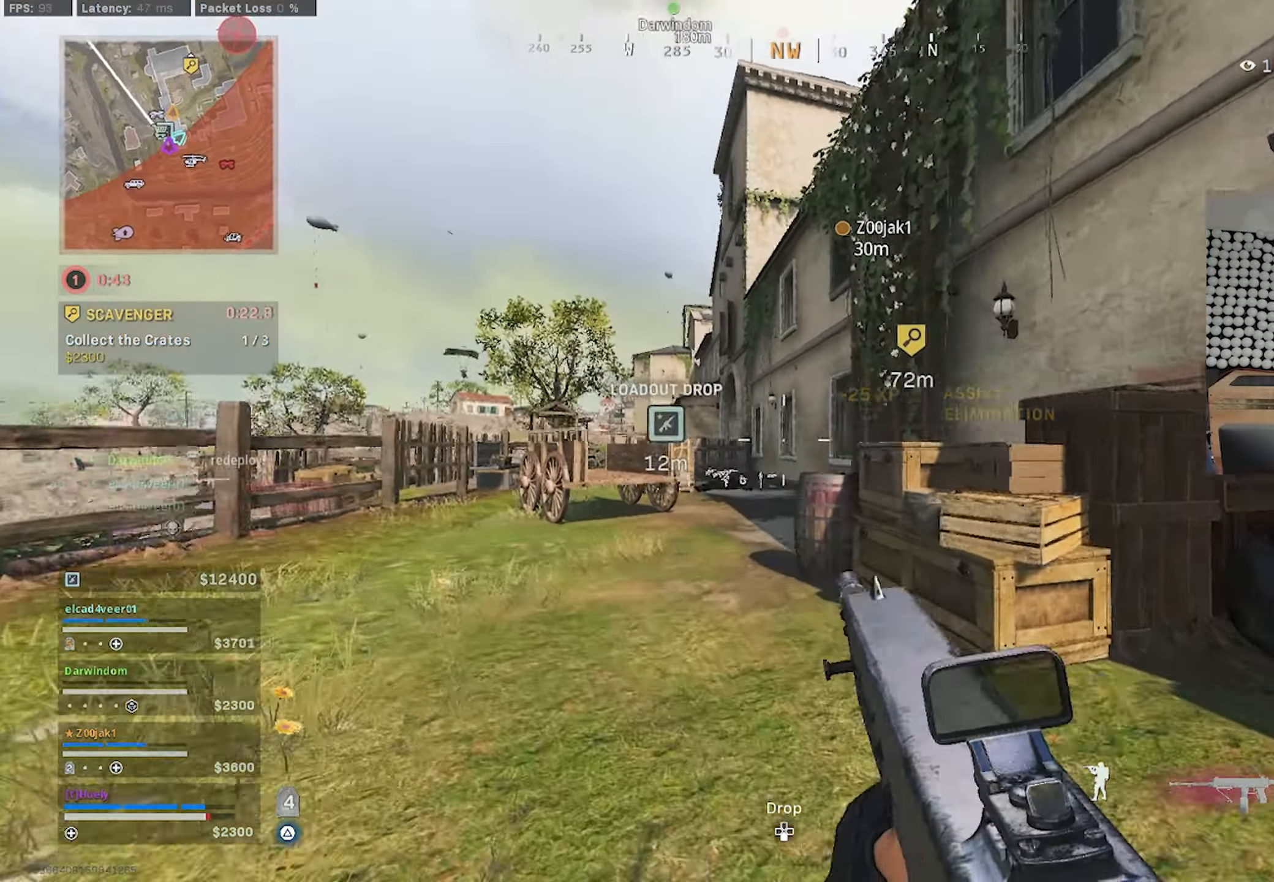
{"buttons": ["TRIANGLE"], "left_stick": "up", "right_stick": "center", "events": [[34, "right_stick", "left"], [50, "CROSS", "up"], [50, "left_stick", "up-left"], [167, "L3", "down"], [167, "left_stick", "up"], [234, "right_stick", "center"], [284, "CROSS", "down"], [284, "right_stick", "right"], [300, "L3", "up"], [367, "CROSS", "up"], [434, "right_stick", "center"], [484, "TRIANGLE", "down"]]}
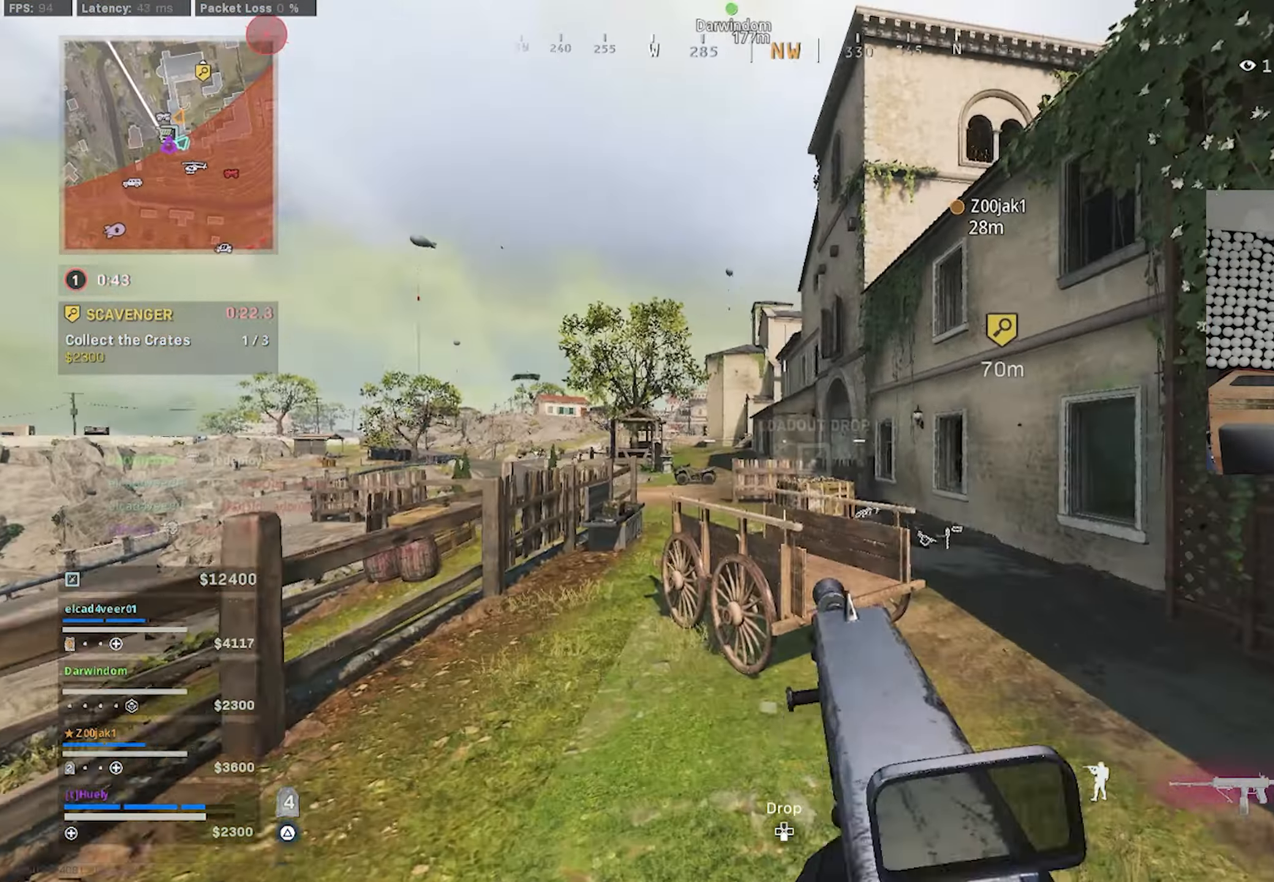
{"buttons": [], "left_stick": "up", "right_stick": "center", "events": [[184, "TRIANGLE", "up"], [350, "CIRCLE", "down"], [384, "CIRCLE", "up"]]}
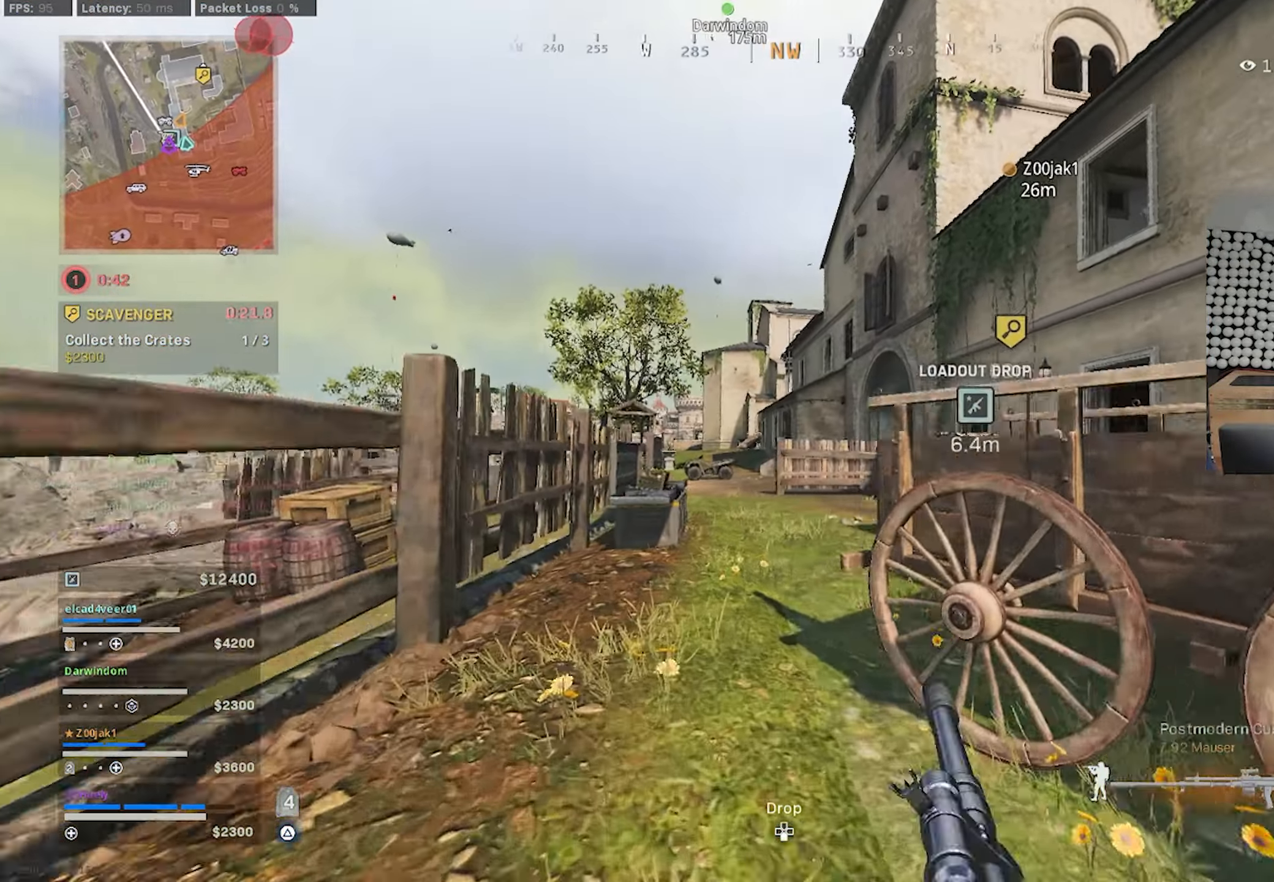
{"buttons": [], "left_stick": "left", "right_stick": "center", "events": [[34, "right_stick", "right"], [100, "CIRCLE", "down"], [117, "left_stick", "left"], [167, "right_stick", "up-right"], [184, "CIRCLE", "up"], [267, "CROSS", "down"], [350, "CROSS", "up"], [350, "right_stick", "center"]]}
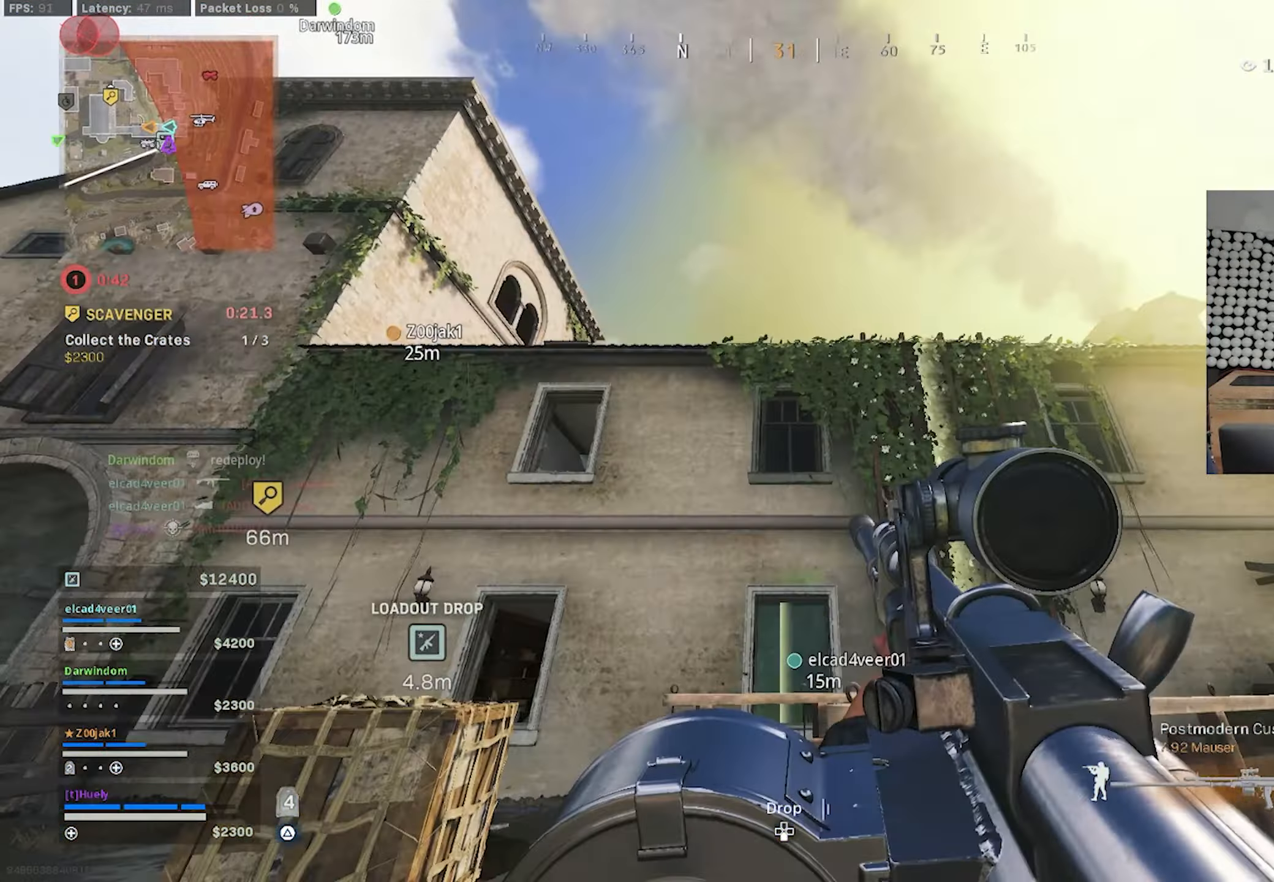
{"buttons": [], "left_stick": "up-left", "right_stick": "center", "events": [[134, "right_stick", "down-left"], [167, "left_stick", "up-left"], [250, "TRIANGLE", "down"], [300, "L3", "down"], [334, "TRIANGLE", "up"], [417, "L3", "up"], [450, "right_stick", "center"]]}
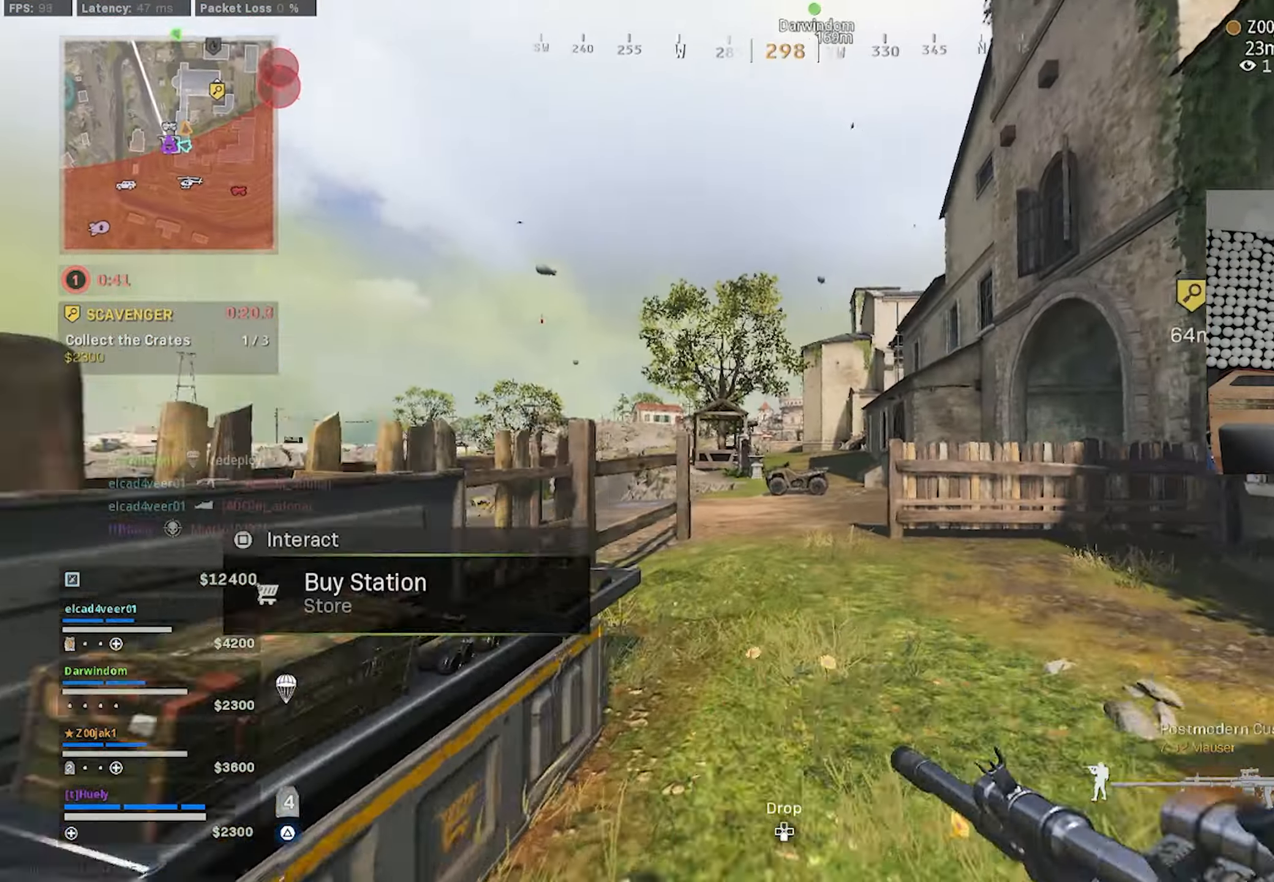
{"buttons": ["CROSS"], "left_stick": "left", "right_stick": "center", "events": [[117, "CIRCLE", "down"], [200, "CIRCLE", "up"], [300, "CIRCLE", "down"], [350, "left_stick", "left"], [384, "CIRCLE", "up"], [484, "CROSS", "down"]]}
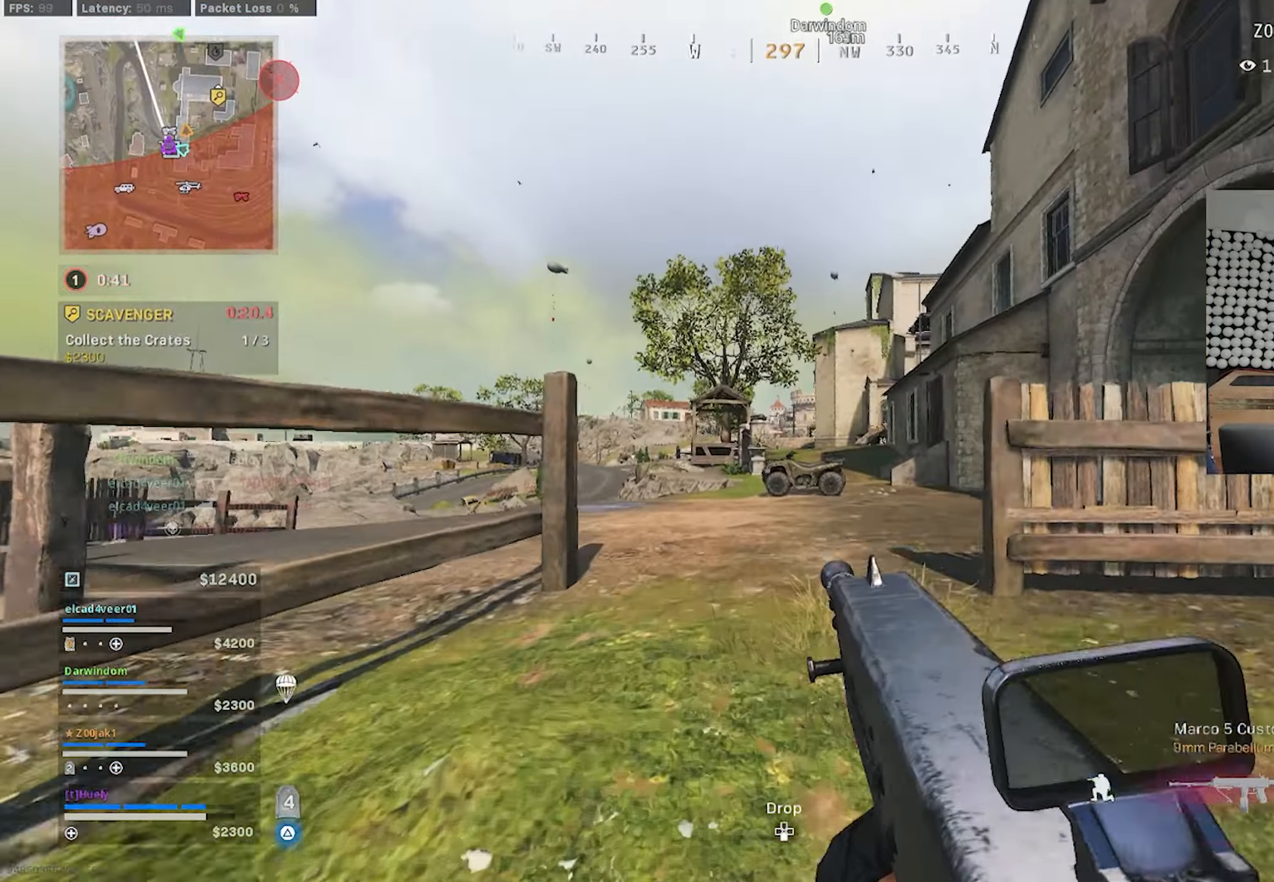
{"buttons": [], "left_stick": "up", "right_stick": "center", "events": [[50, "CROSS", "up"], [50, "left_stick", "up"], [384, "CROSS", "down"], [467, "CROSS", "up"]]}
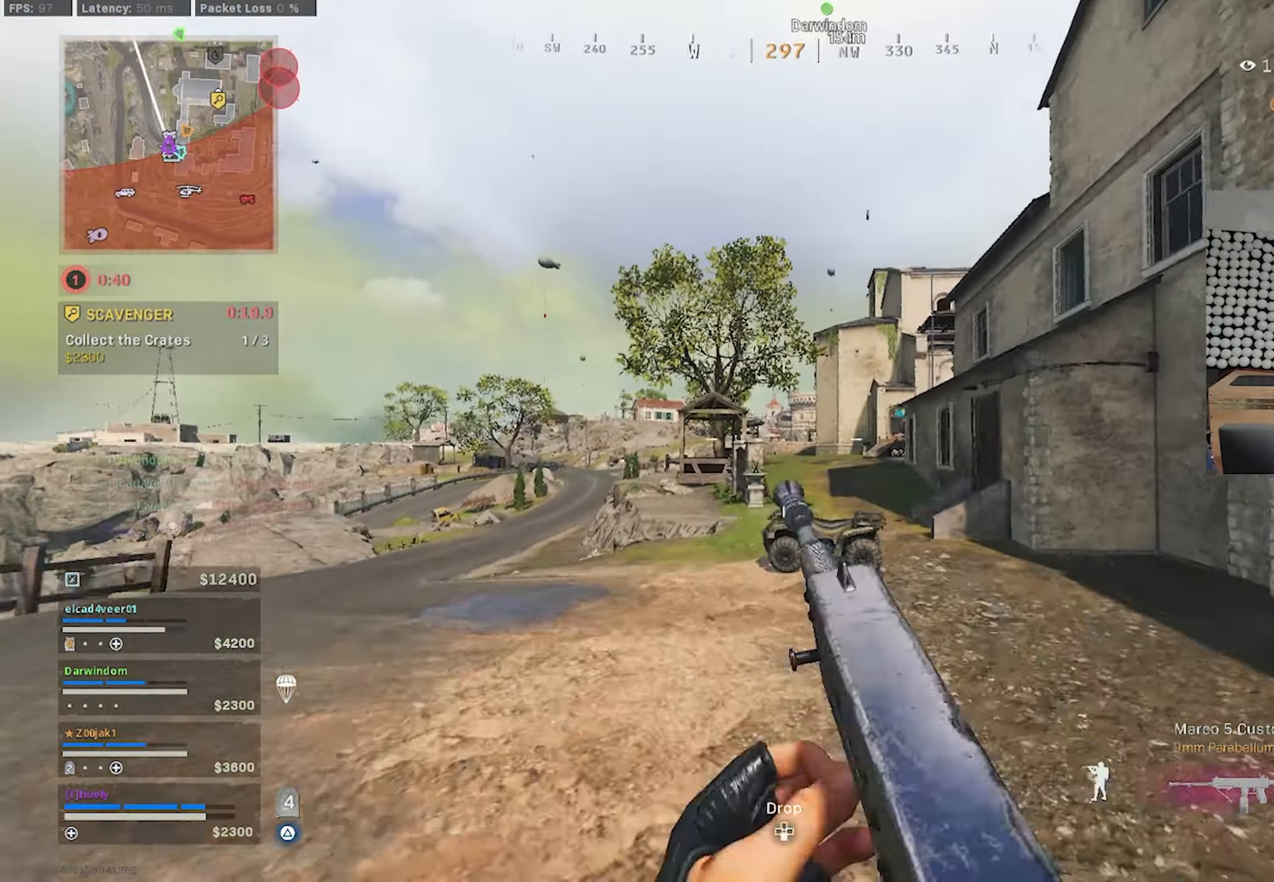
{"buttons": ["TRIANGLE"], "left_stick": "left", "right_stick": "right", "events": [[150, "left_stick", "center"], [233, "right_stick", "right"], [283, "left_stick", "up"], [500, "TRIANGLE", "down"], [500, "left_stick", "left"]]}
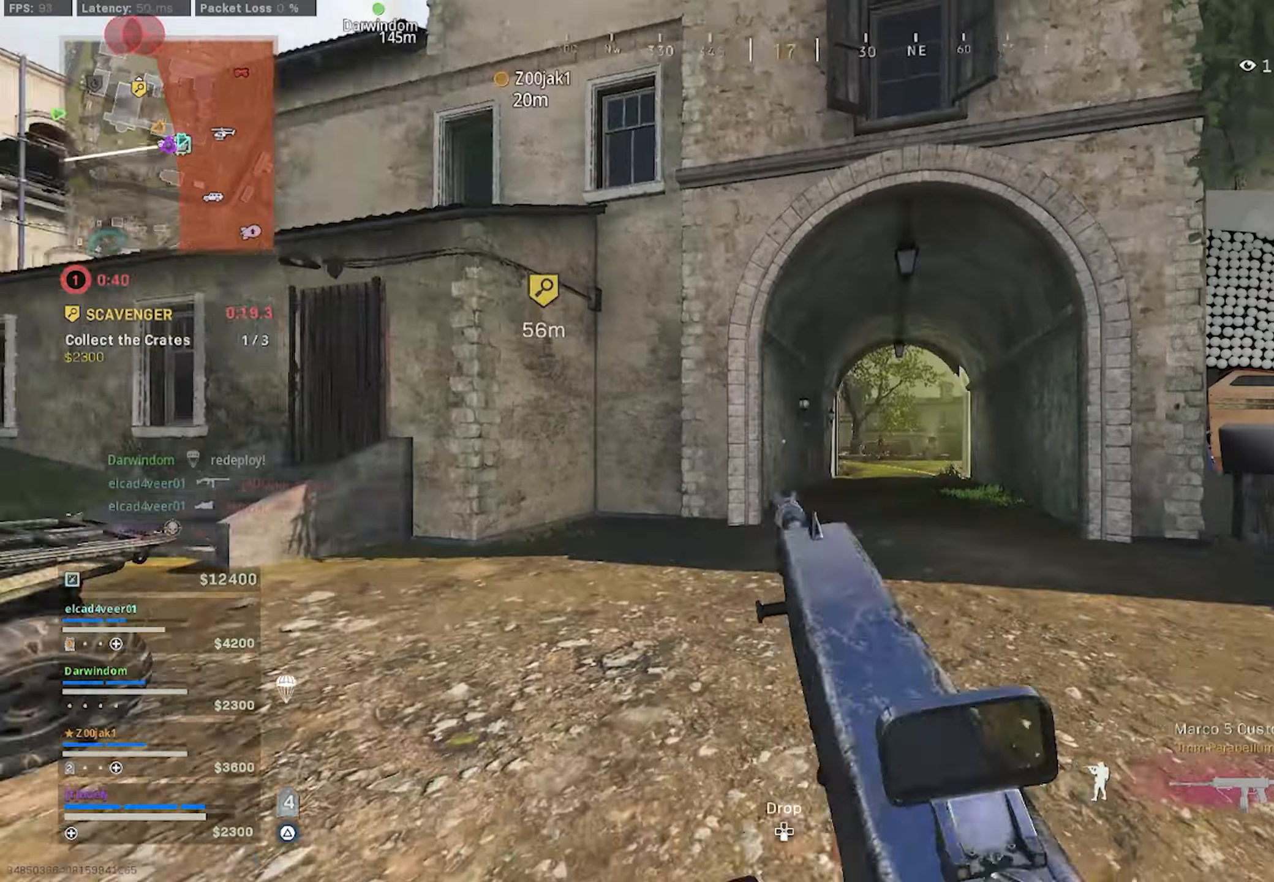
{"buttons": [], "left_stick": "up", "right_stick": "center", "events": [[50, "TRIANGLE", "up"], [50, "right_stick", "center"], [116, "TRIANGLE", "down"], [200, "TRIANGLE", "up"], [433, "left_stick", "up"]]}
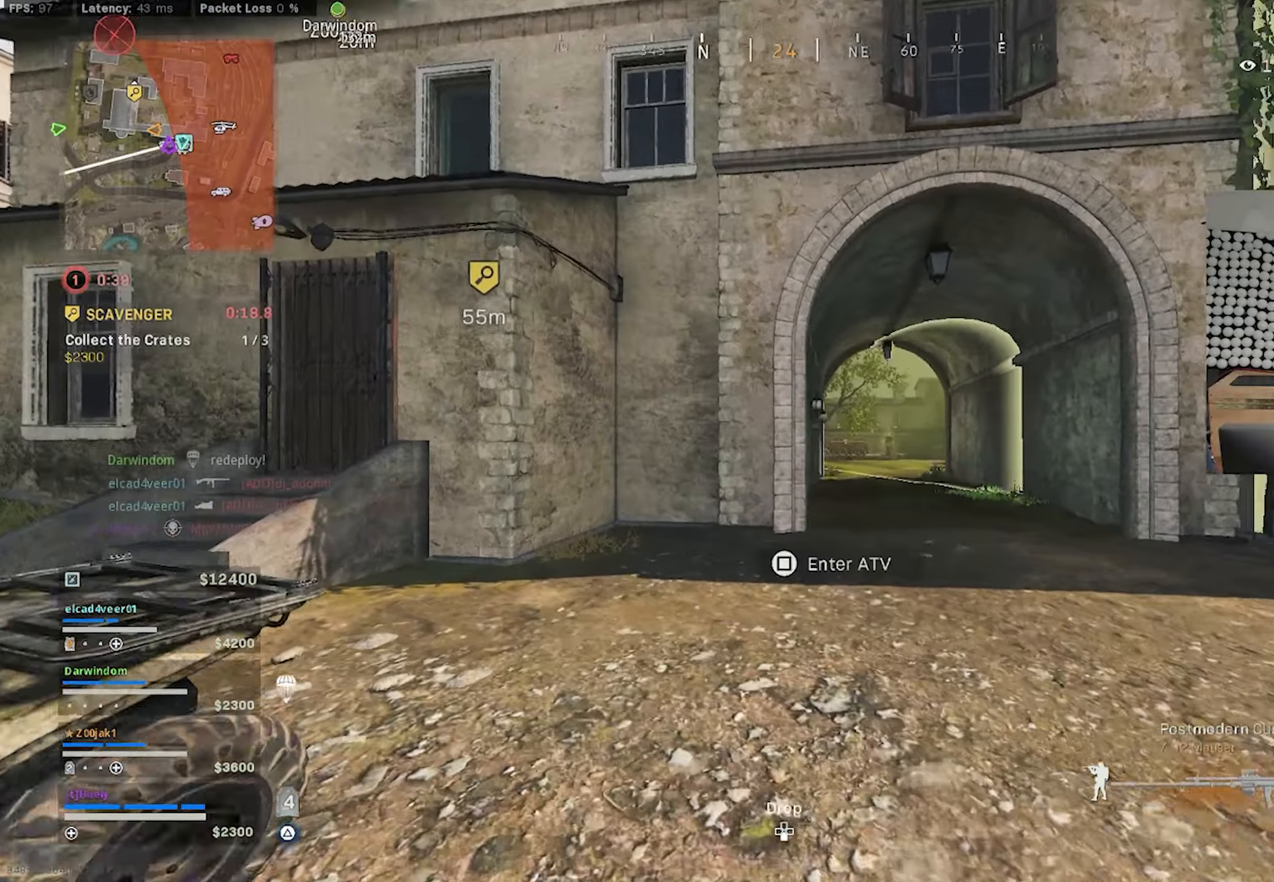
{"buttons": ["CIRCLE"], "left_stick": "up", "right_stick": "left", "events": [[50, "right_stick", "left"], [450, "CIRCLE", "down"]]}